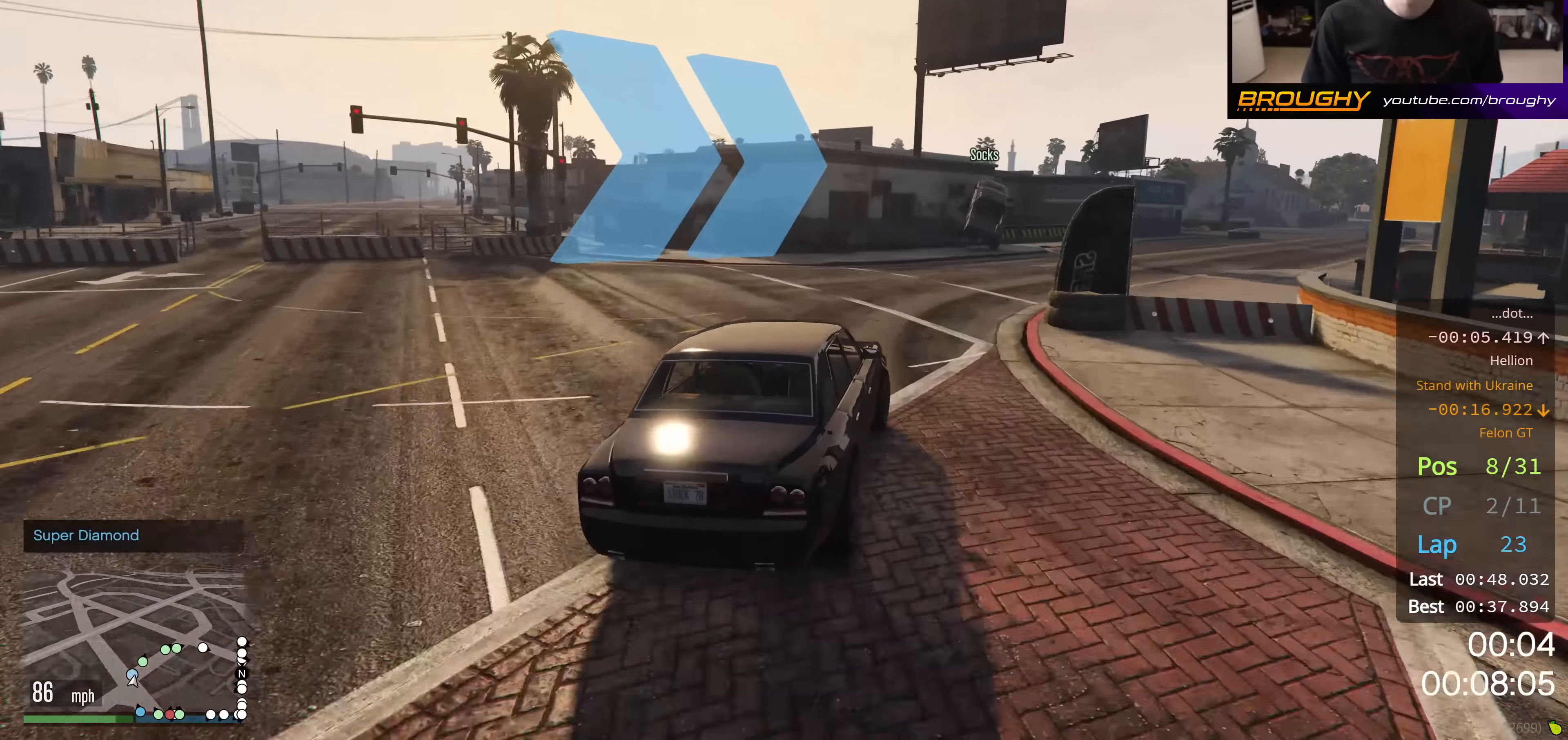
Gameplay with a controller (Xbox layout); each line is a JSON object with the inputs held at the frame after it. "events" lists button and stick changes between this image and that frame as [ms after this image, input, new state], when the widget could be followed in between.
{"buttons": [], "left_stick": "right", "right_stick": "center", "events": [[351, "R2", "up"]]}
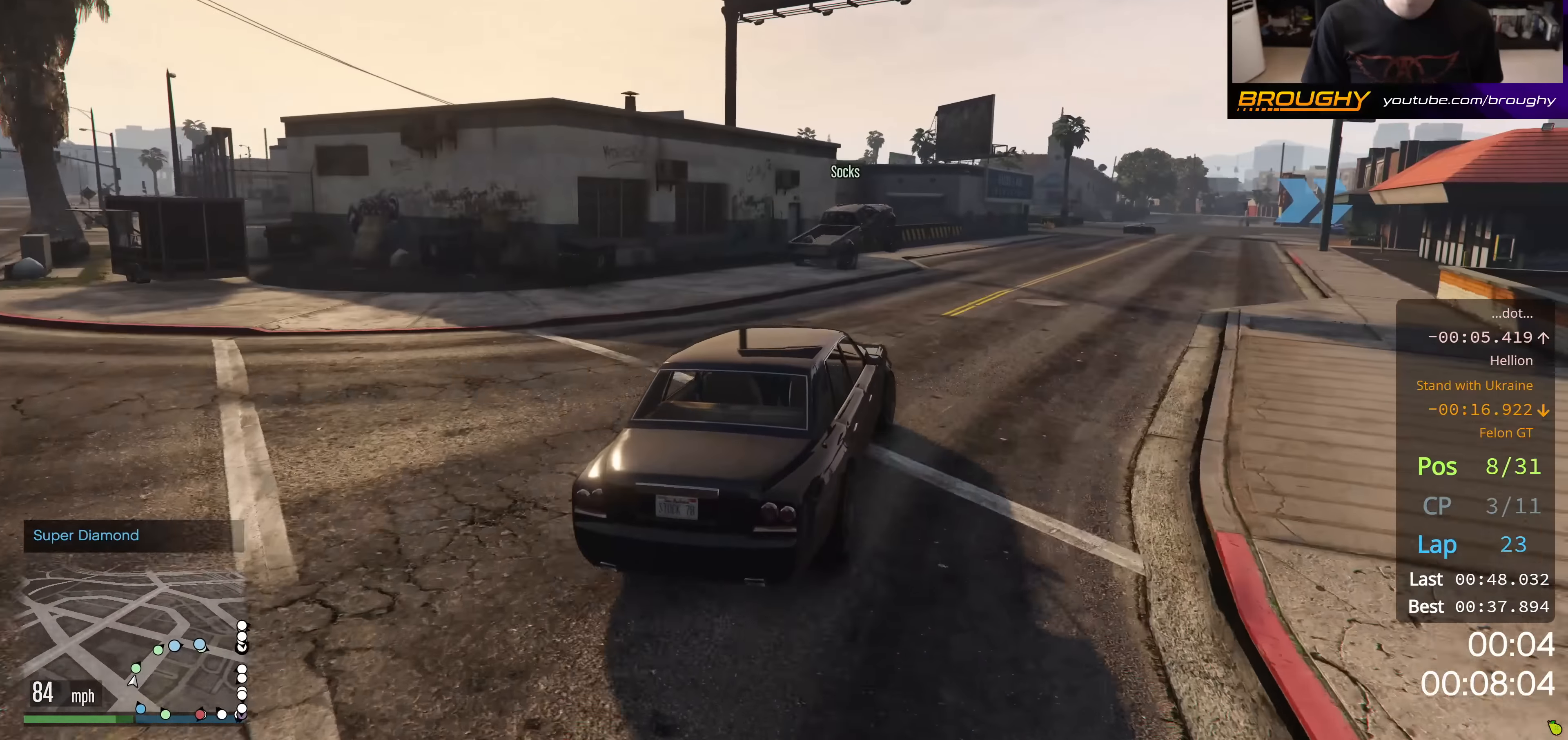
{"buttons": ["R2"], "left_stick": "right", "right_stick": "center", "events": [[66, "R2", "down"], [116, "left_stick", "center"], [400, "left_stick", "right"]]}
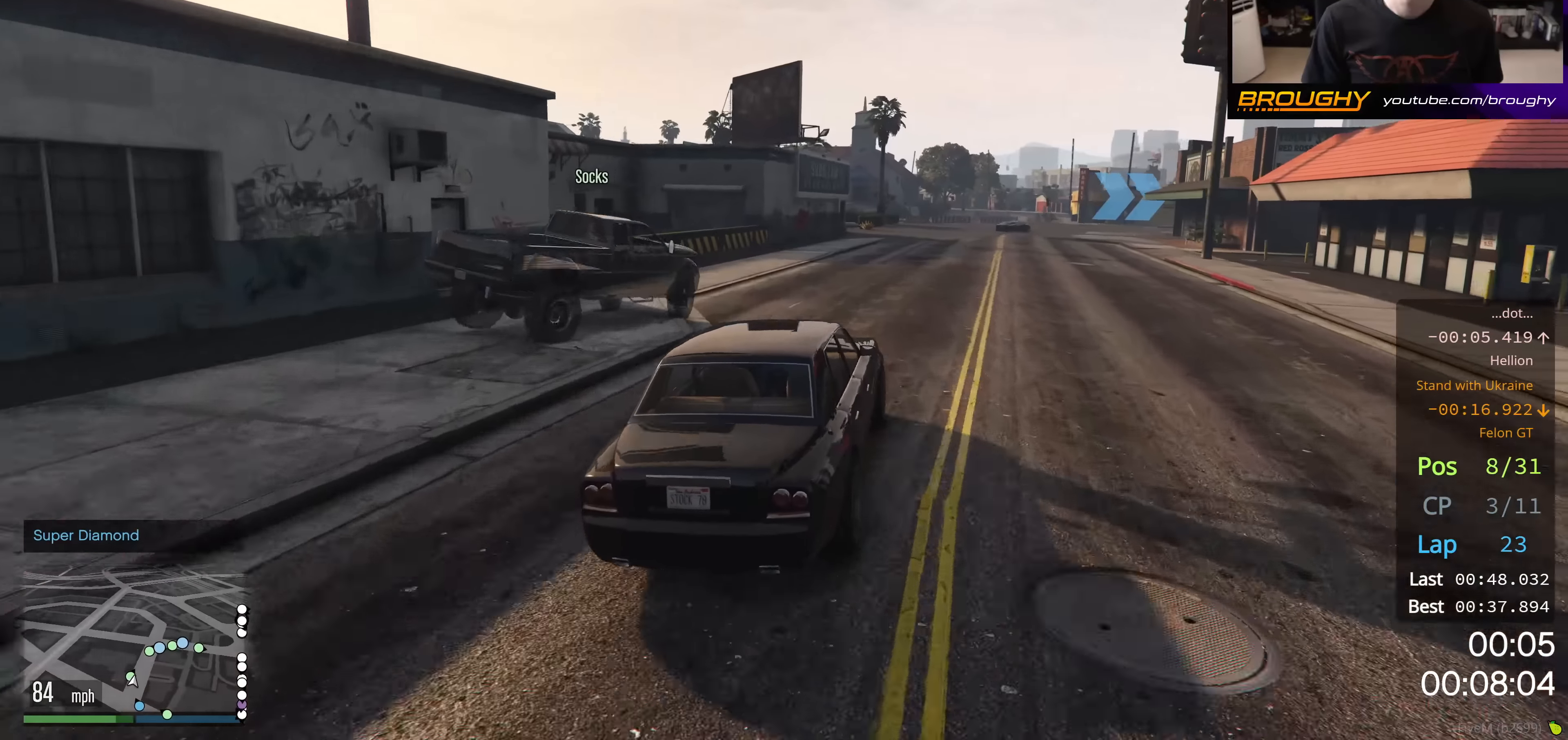
{"buttons": ["R2"], "left_stick": "center", "right_stick": "center", "events": [[134, "left_stick", "center"], [234, "left_stick", "right"], [451, "left_stick", "center"]]}
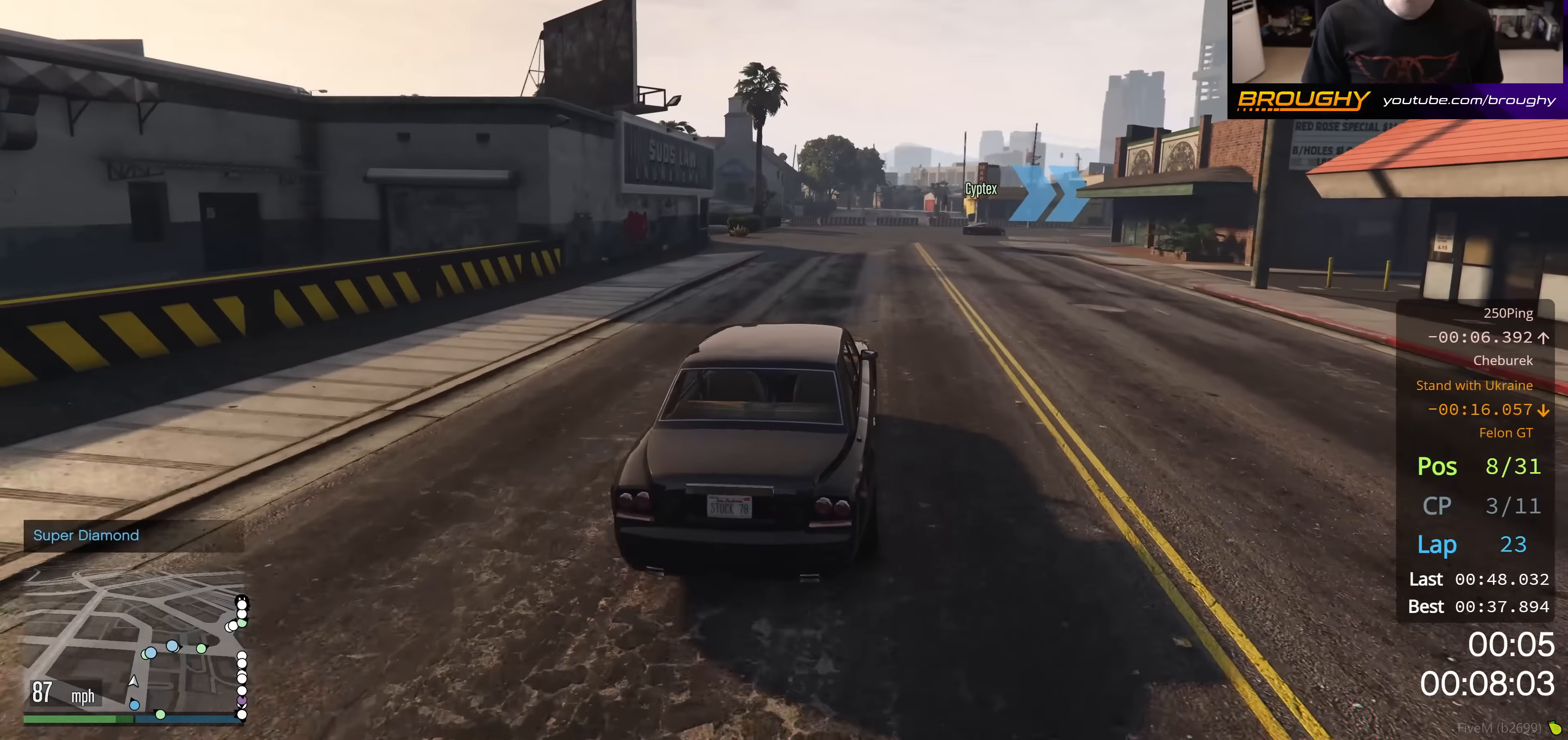
{"buttons": ["R2"], "left_stick": "right", "right_stick": "center", "events": [[133, "left_stick", "right"], [317, "left_stick", "center"], [500, "left_stick", "right"]]}
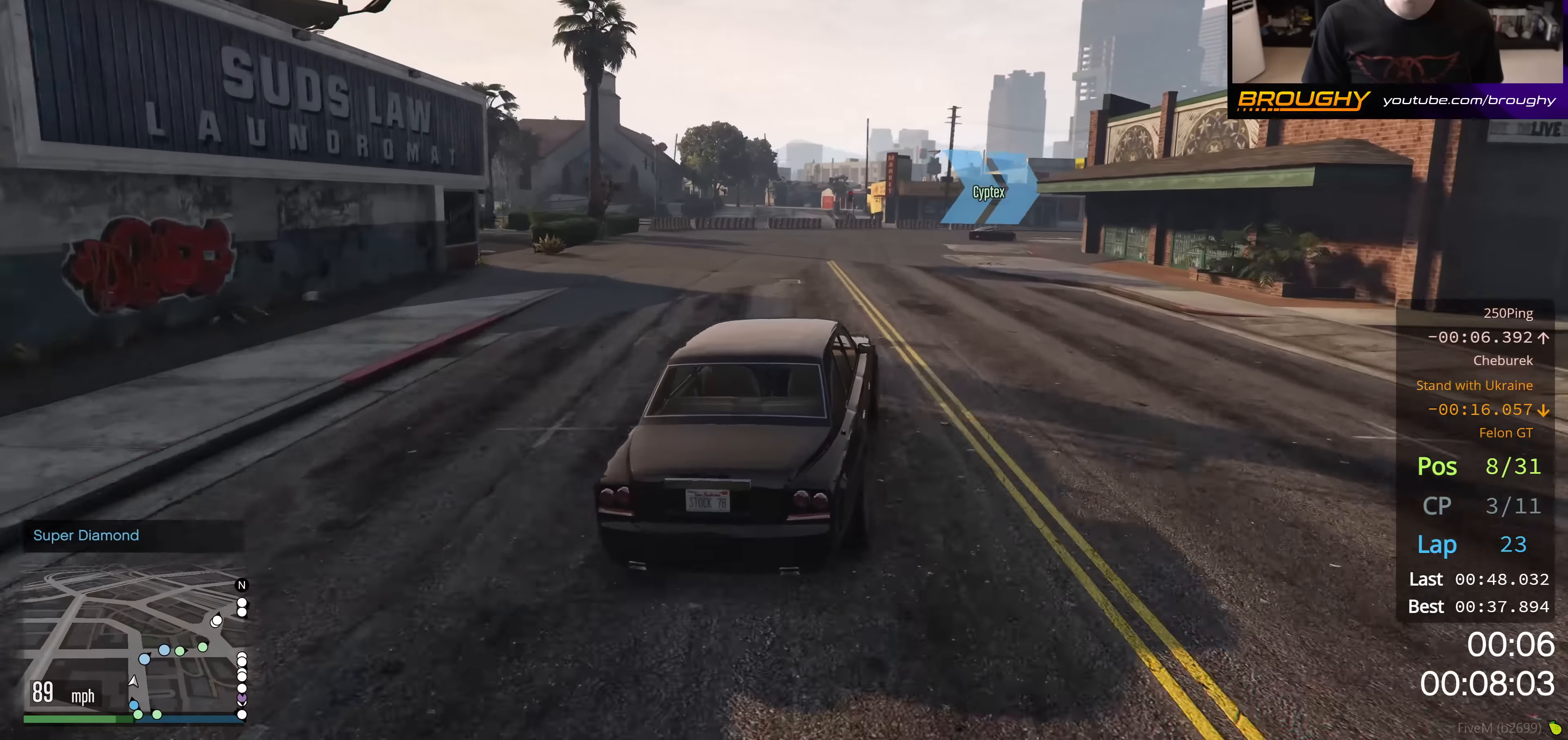
{"buttons": [], "left_stick": "right", "right_stick": "center", "events": [[267, "R2", "up"]]}
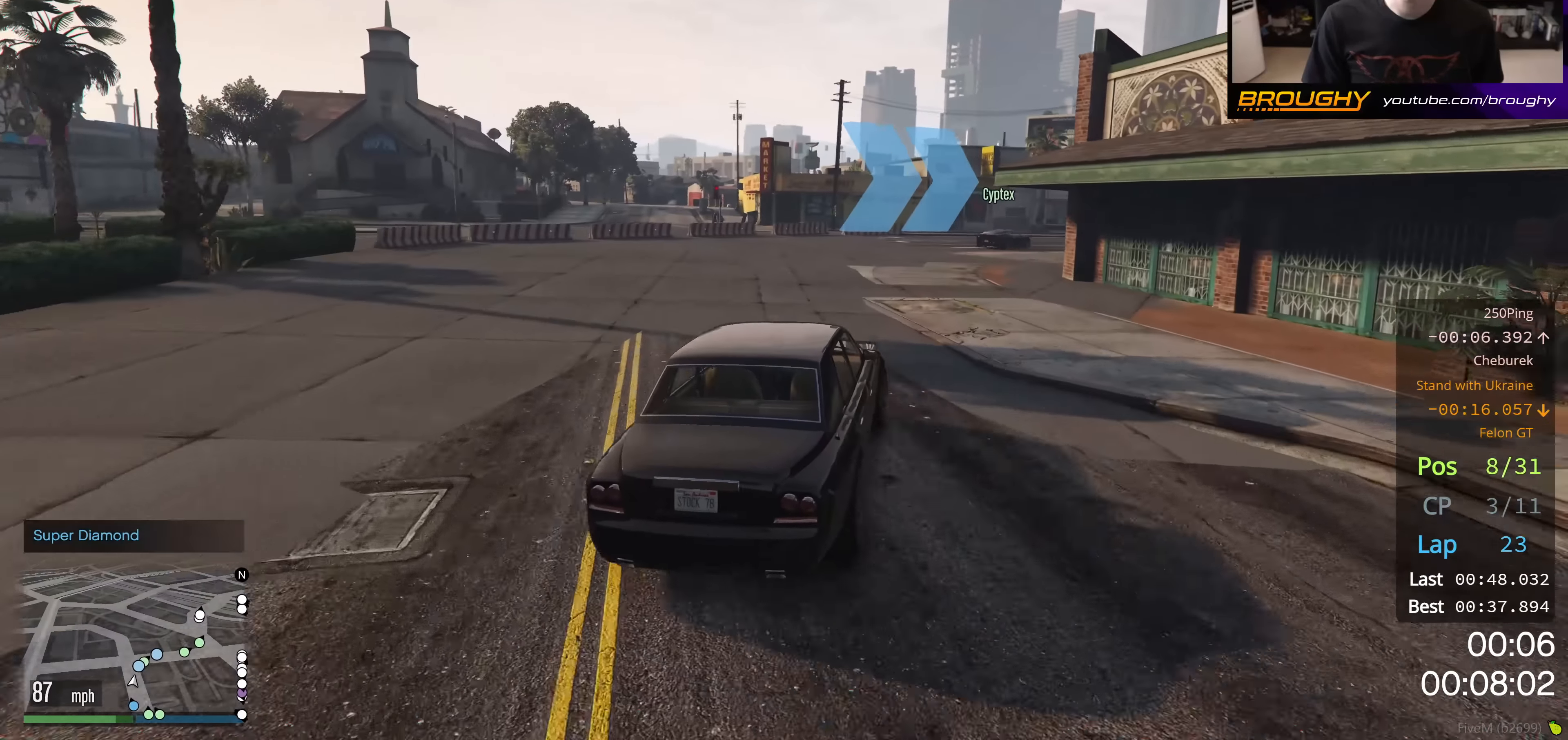
{"buttons": [], "left_stick": "center", "right_stick": "center", "events": [[500, "left_stick", "center"]]}
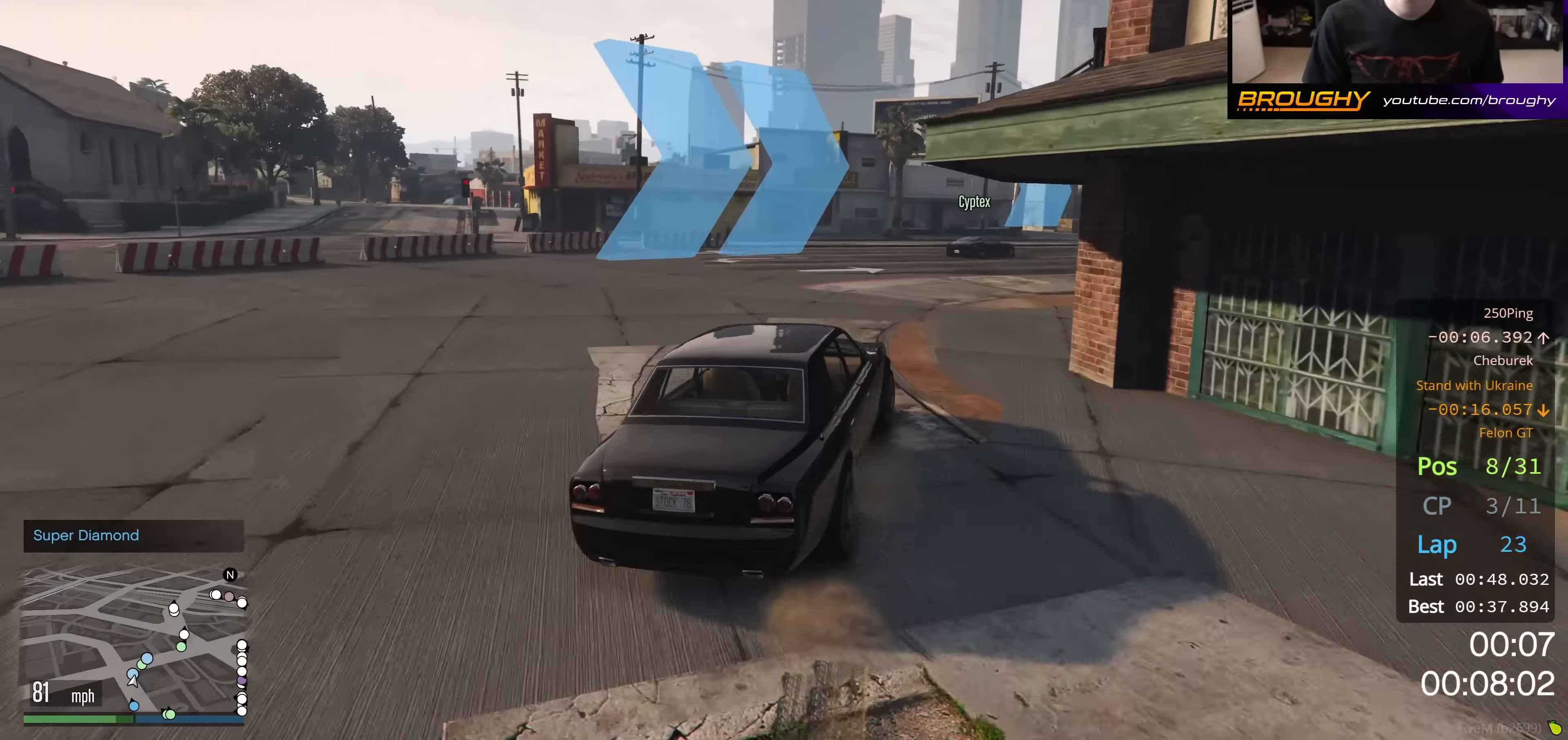
{"buttons": [], "left_stick": "center", "right_stick": "center", "events": [[34, "left_stick", "right"], [417, "left_stick", "center"]]}
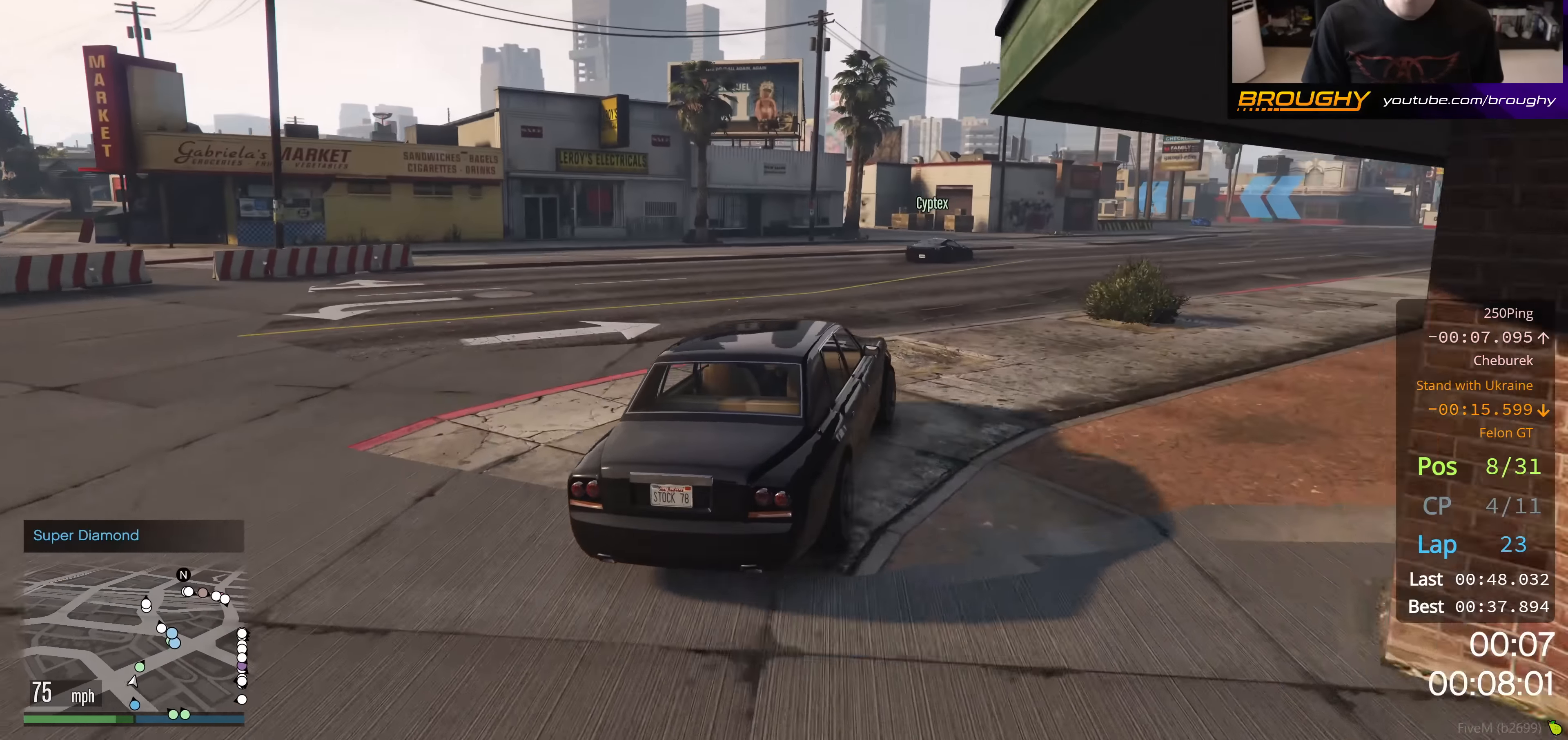
{"buttons": [], "left_stick": "right", "right_stick": "center", "events": [[16, "left_stick", "right"], [150, "R2", "down"], [367, "left_stick", "center"], [450, "left_stick", "right"], [500, "R2", "up"]]}
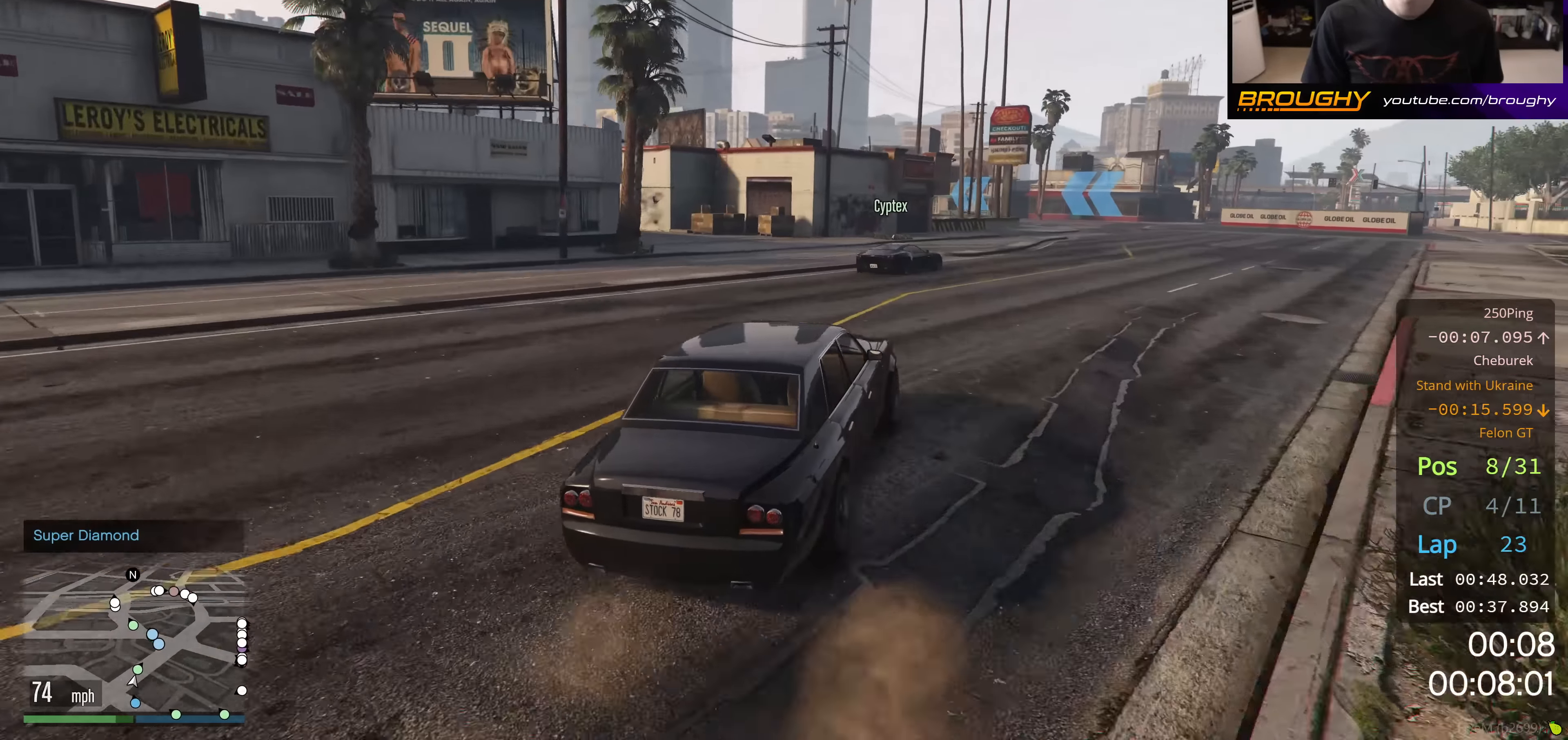
{"buttons": ["R2"], "left_stick": "right", "right_stick": "center", "events": [[184, "R2", "down"], [234, "left_stick", "center"], [334, "left_stick", "right"]]}
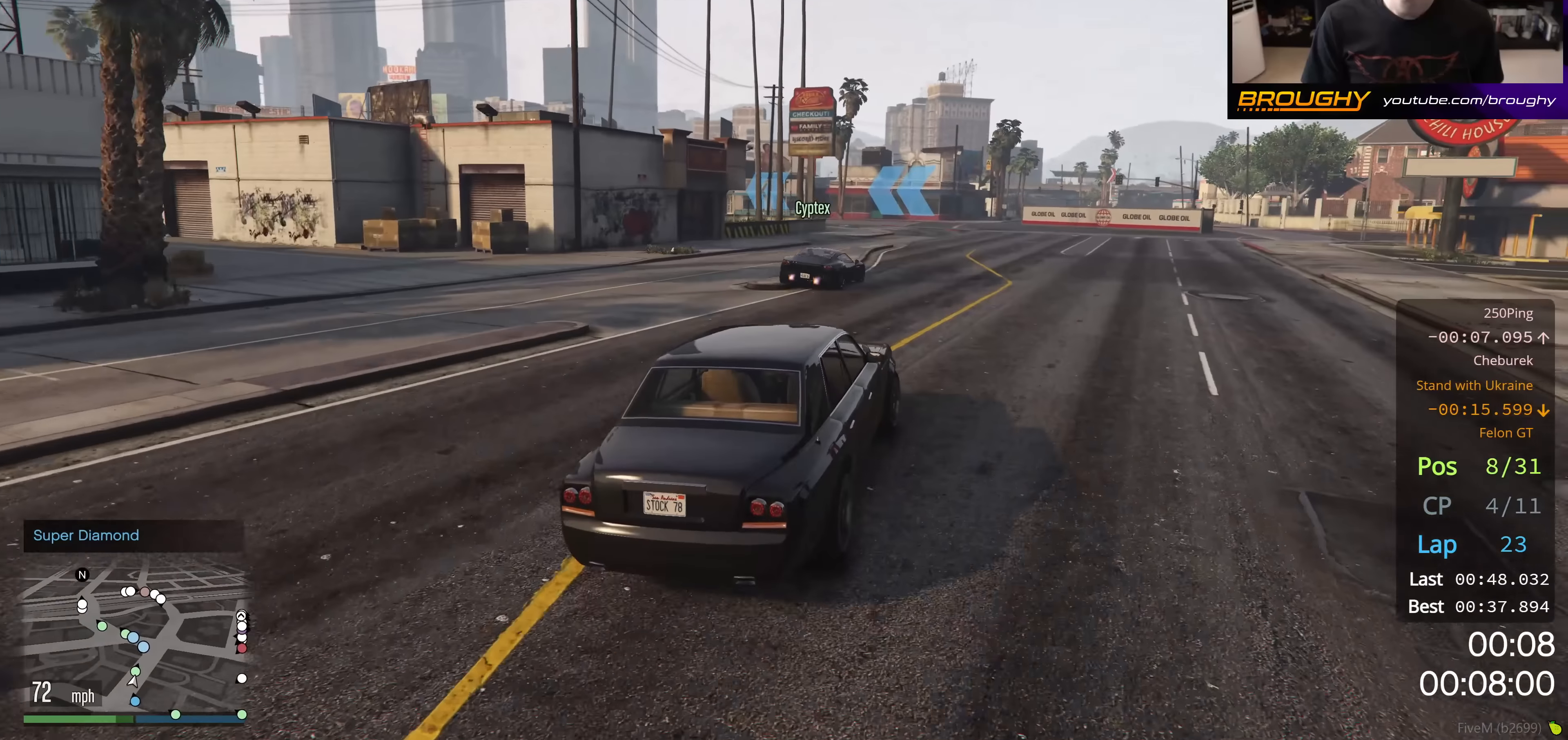
{"buttons": ["R2"], "left_stick": "center", "right_stick": "center", "events": [[17, "left_stick", "center"], [83, "left_stick", "right"], [267, "left_stick", "center"]]}
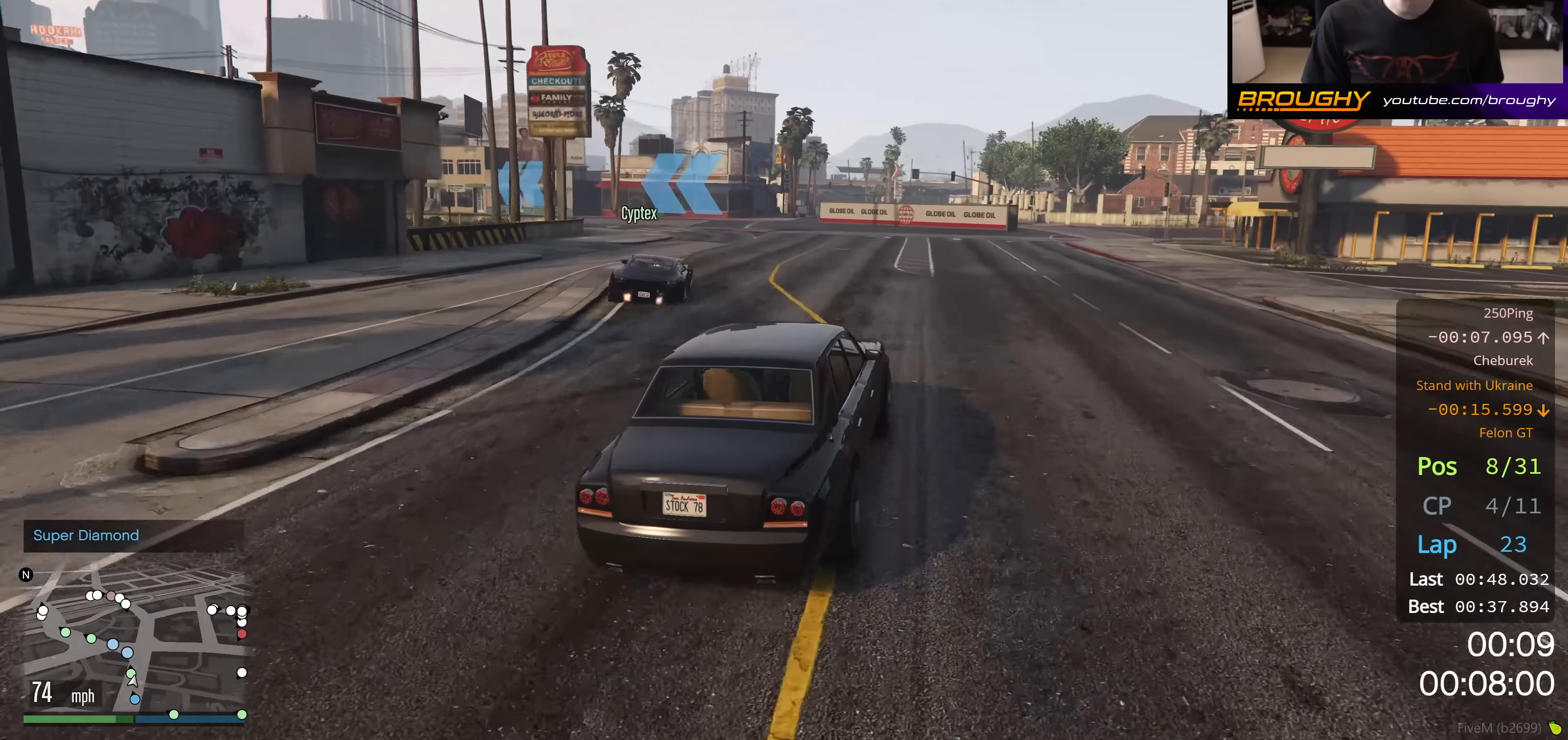
{"buttons": ["R2"], "left_stick": "up-left", "right_stick": "center", "events": [[67, "left_stick", "up-left"]]}
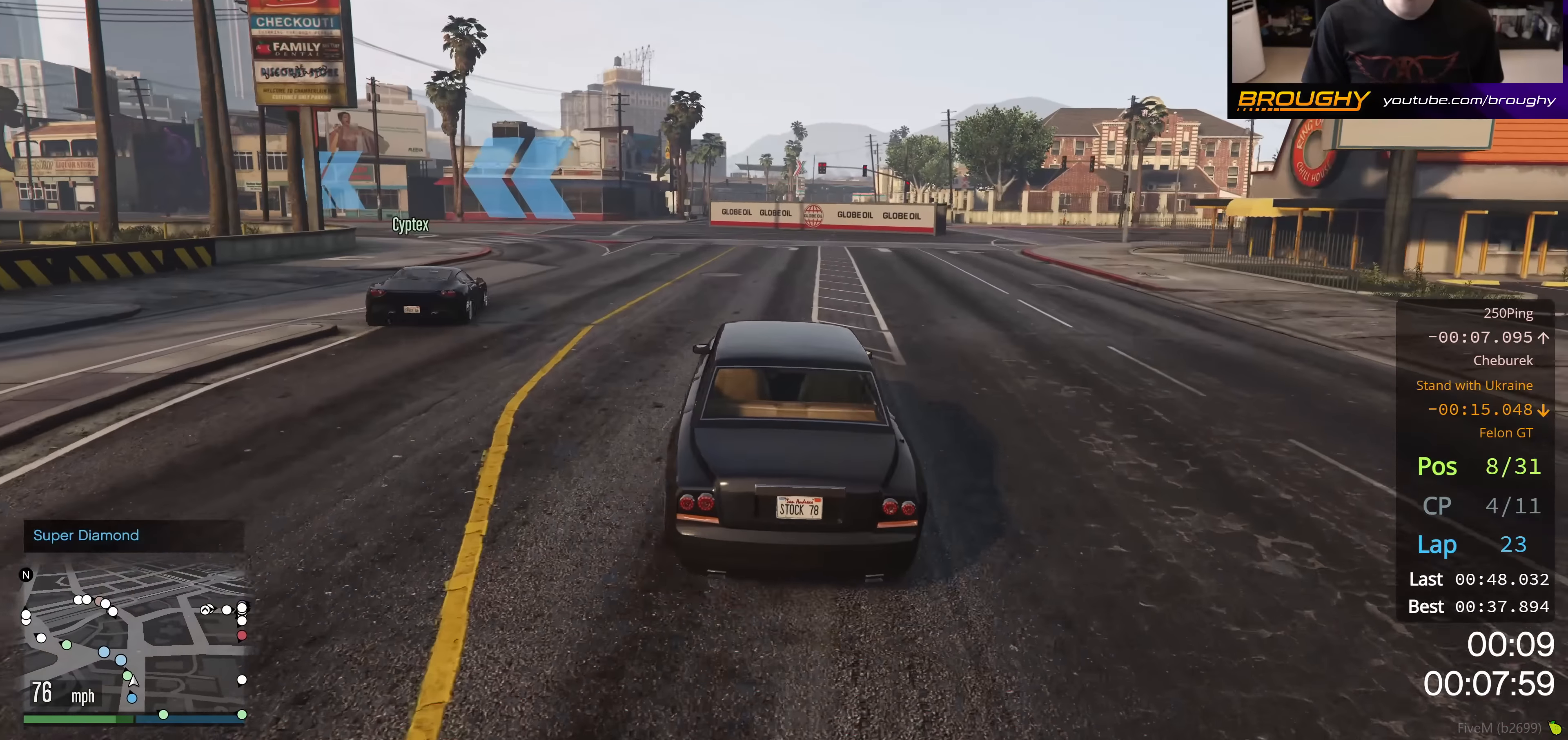
{"buttons": ["R2"], "left_stick": "up-left", "right_stick": "center", "events": []}
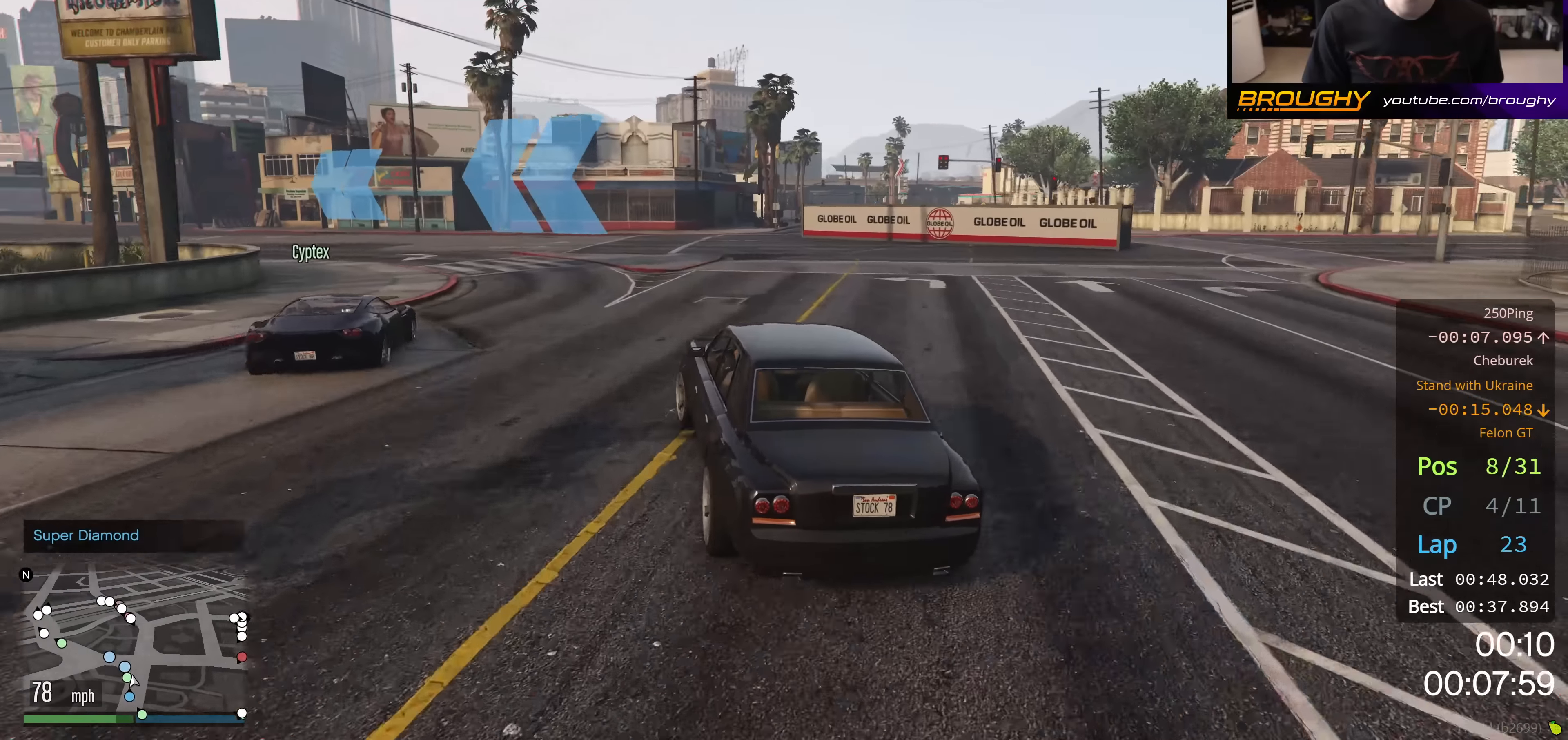
{"buttons": ["R2"], "left_stick": "up-left", "right_stick": "center", "events": []}
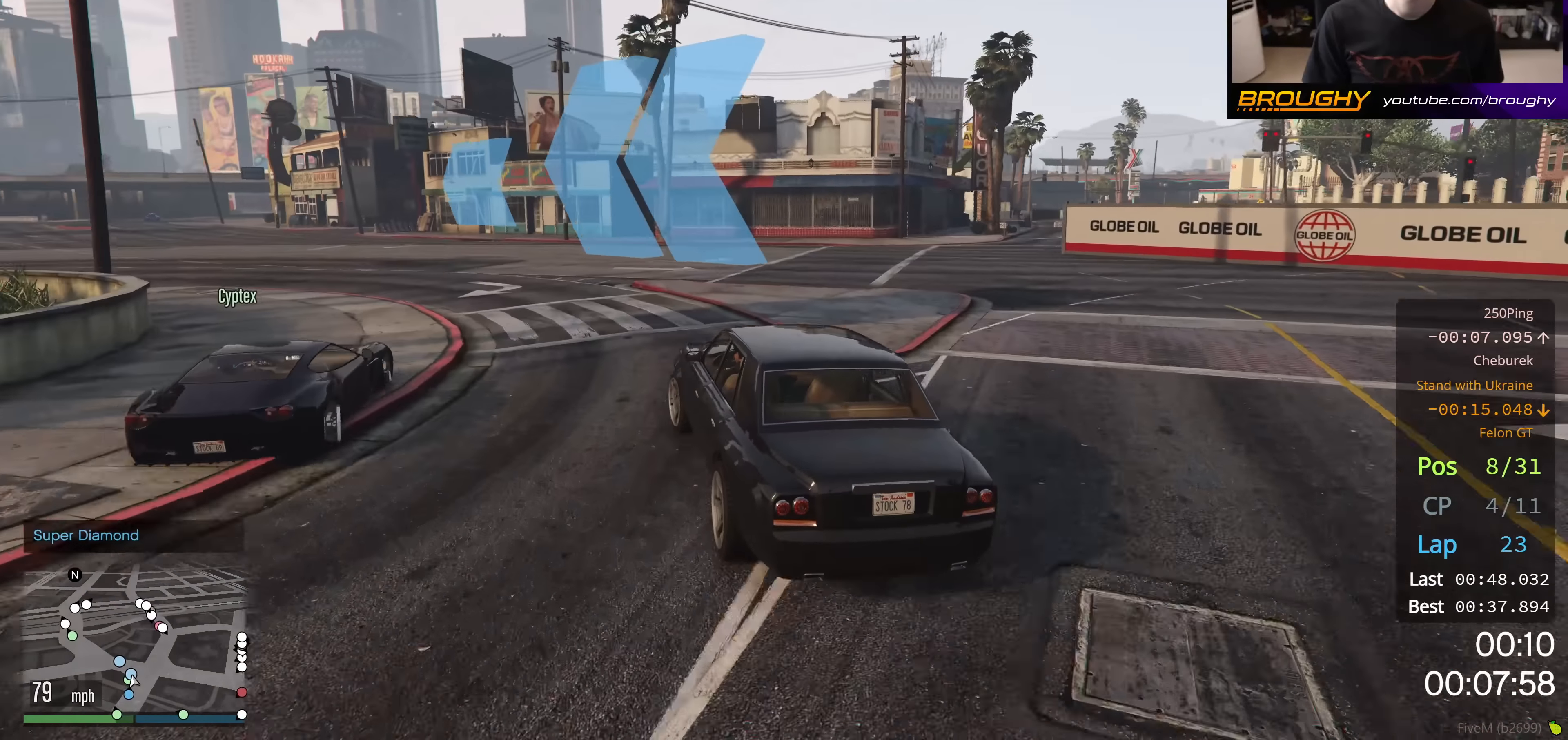
{"buttons": ["R2"], "left_stick": "center", "right_stick": "center", "events": [[417, "left_stick", "center"]]}
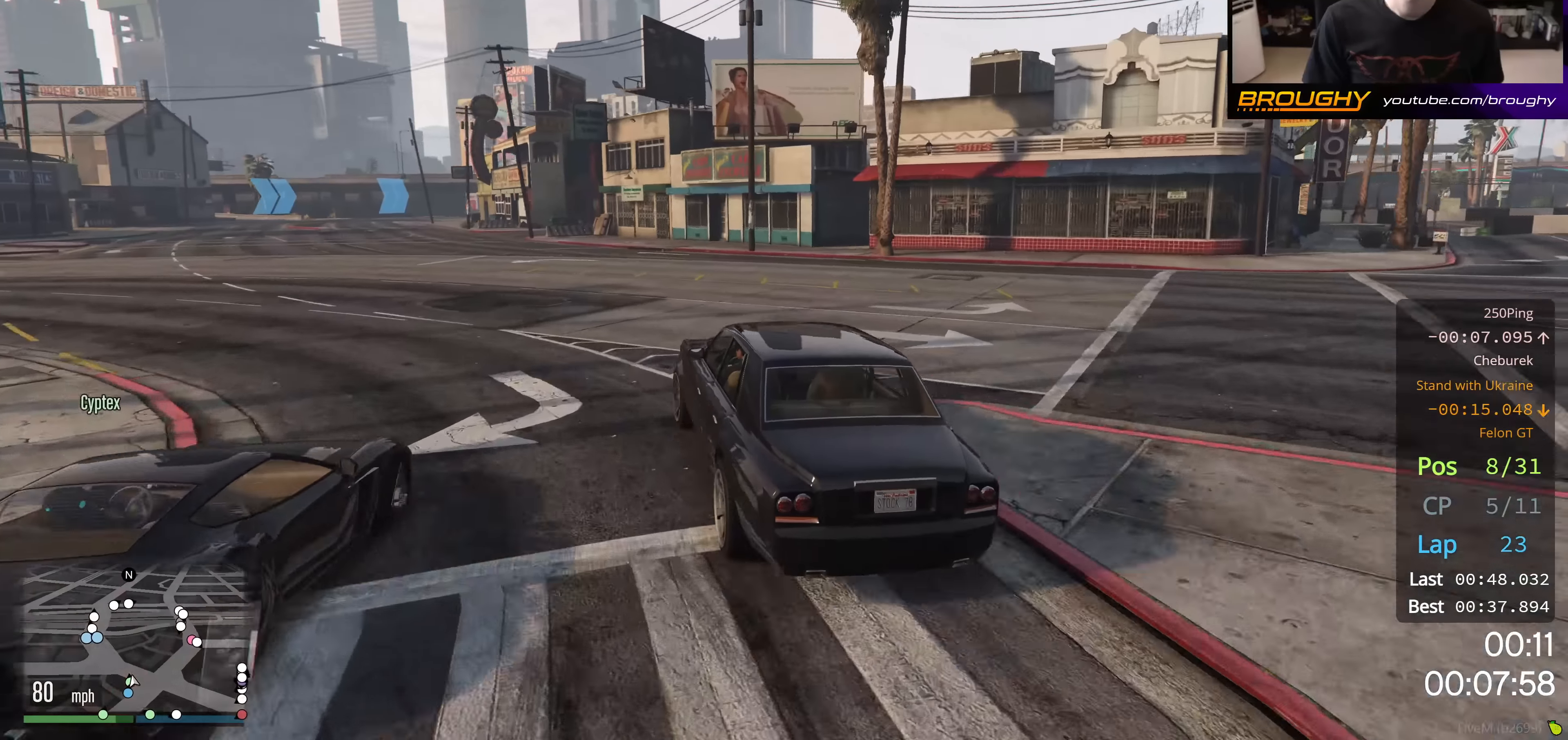
{"buttons": ["R2"], "left_stick": "up-left", "right_stick": "center", "events": [[84, "left_stick", "up-left"], [301, "left_stick", "center"], [451, "left_stick", "up-left"]]}
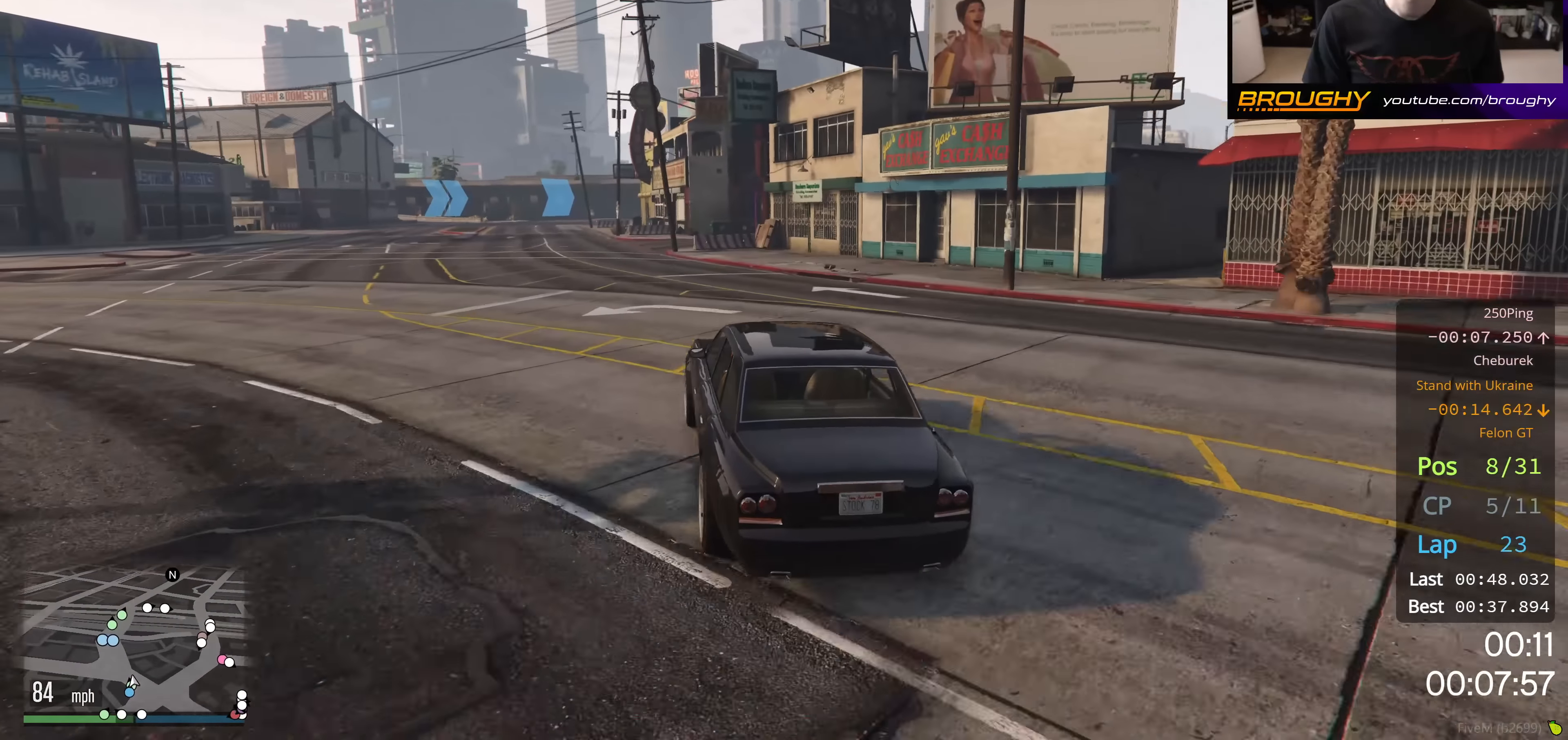
{"buttons": ["R2"], "left_stick": "center", "right_stick": "center", "events": [[117, "left_stick", "center"], [267, "left_stick", "up-left"], [417, "left_stick", "center"]]}
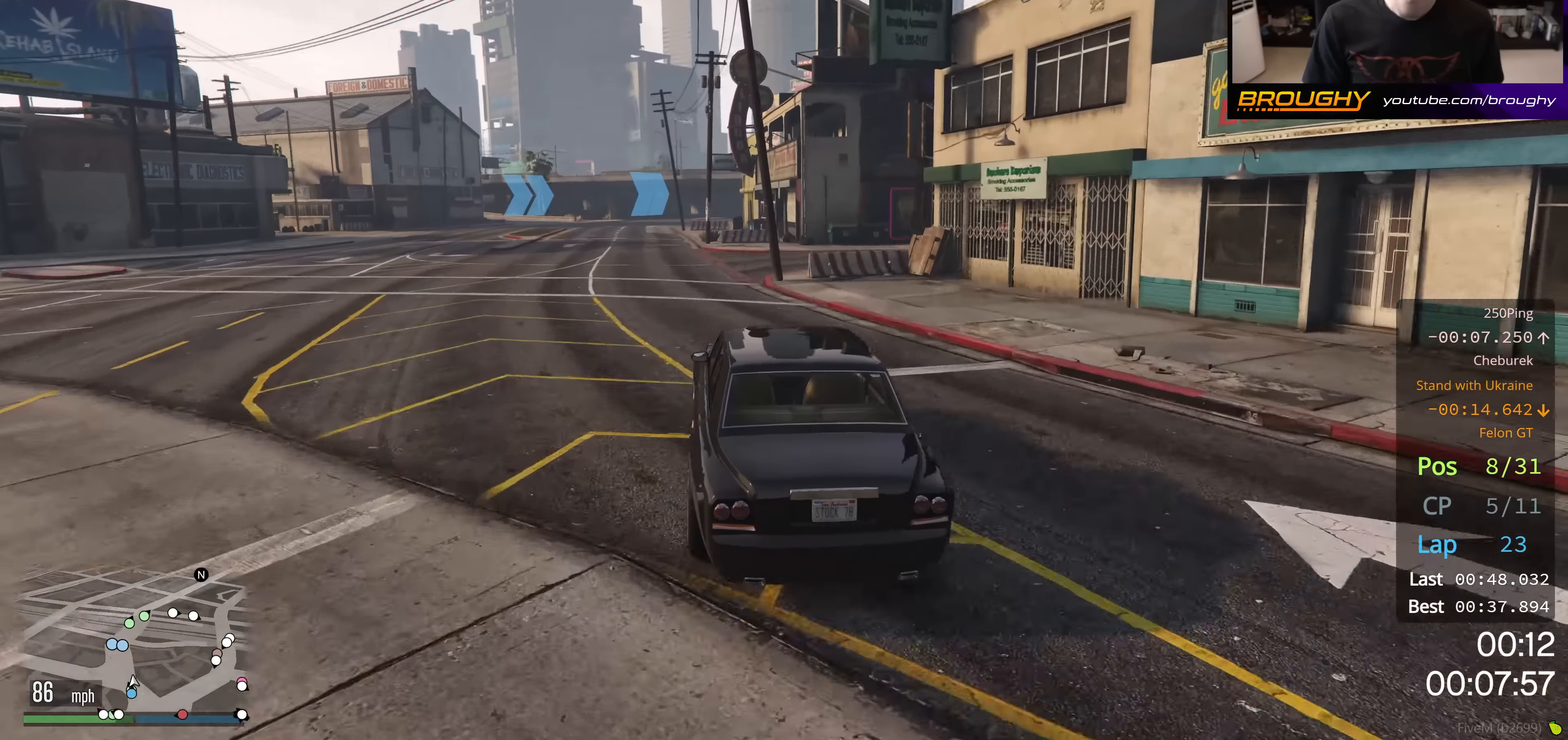
{"buttons": ["R2"], "left_stick": "center", "right_stick": "center", "events": [[50, "left_stick", "up-left"], [301, "left_stick", "center"], [351, "left_stick", "up-left"], [501, "left_stick", "center"]]}
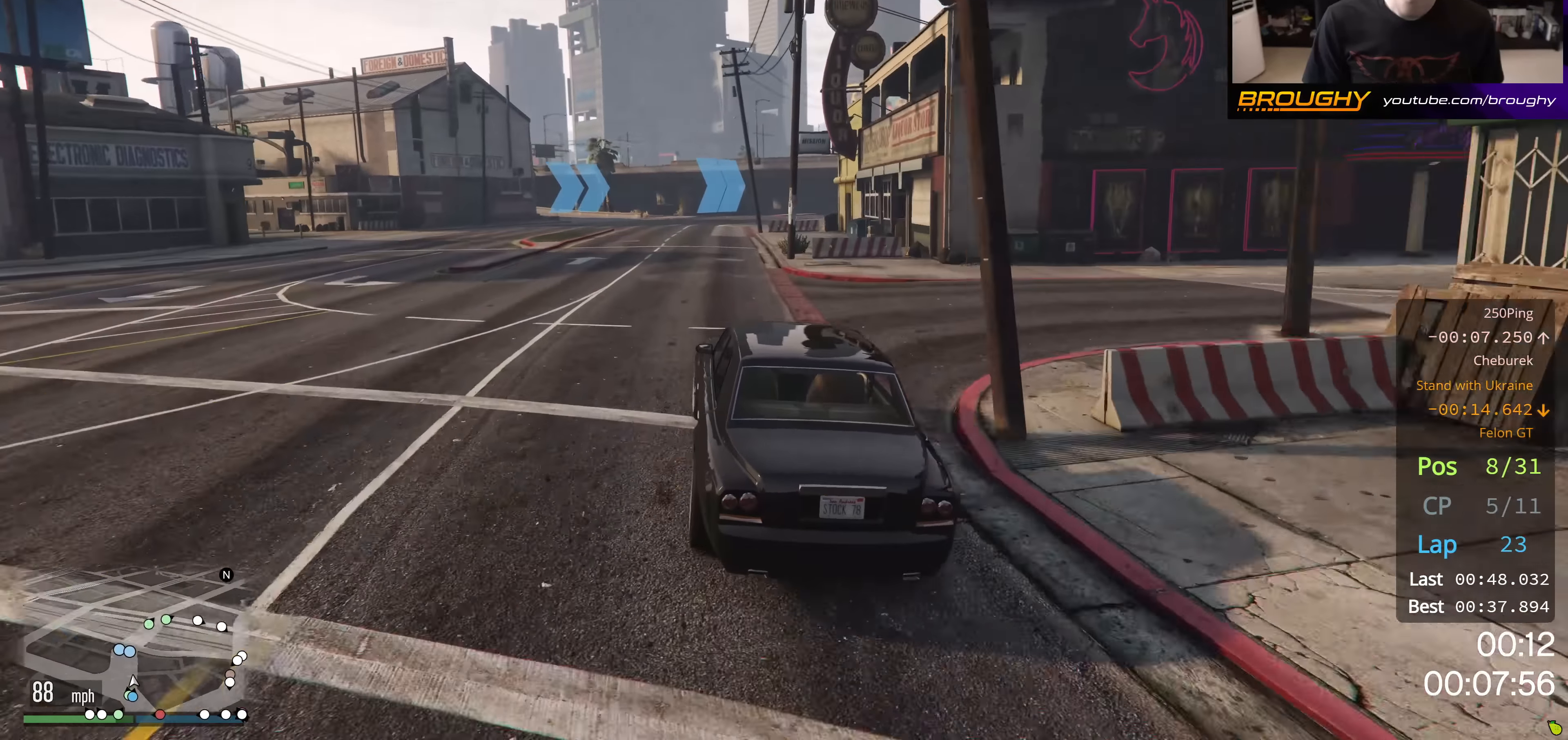
{"buttons": ["R2"], "left_stick": "center", "right_stick": "center", "events": [[300, "left_stick", "right"], [450, "left_stick", "center"]]}
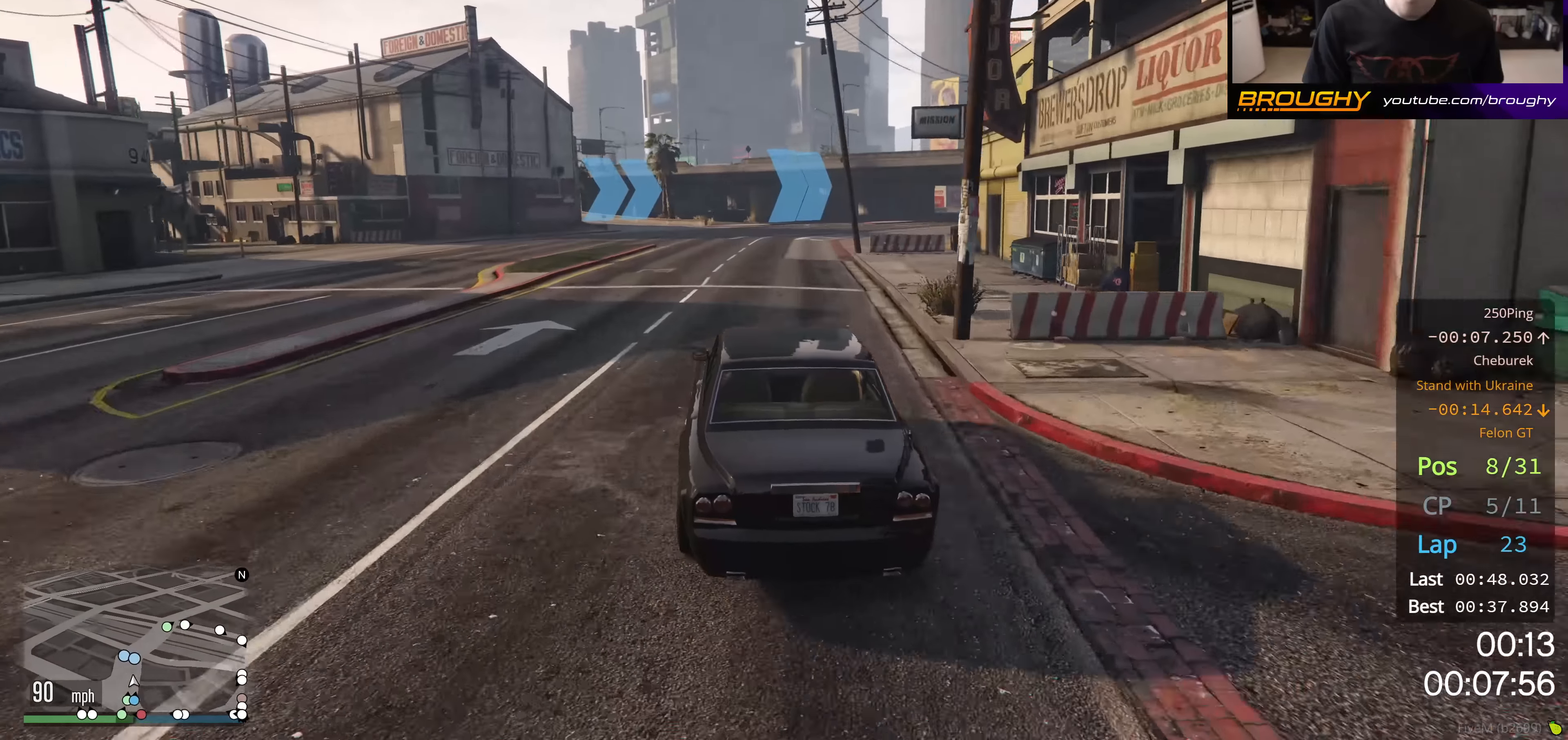
{"buttons": ["R2"], "left_stick": "center", "right_stick": "center", "events": [[317, "left_stick", "right"], [500, "left_stick", "center"]]}
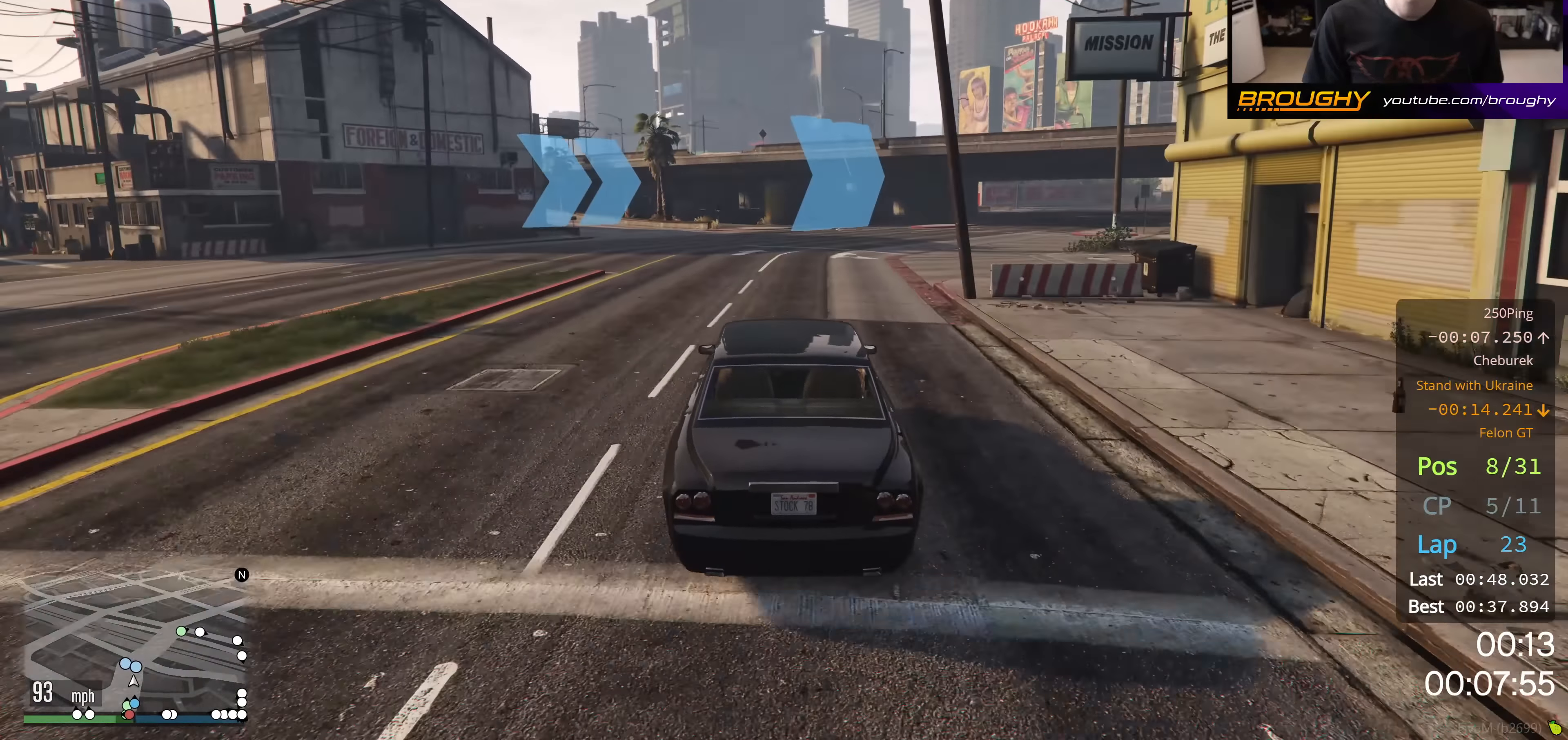
{"buttons": ["R2"], "left_stick": "right", "right_stick": "center", "events": [[117, "left_stick", "right"], [301, "left_stick", "center"], [467, "left_stick", "right"]]}
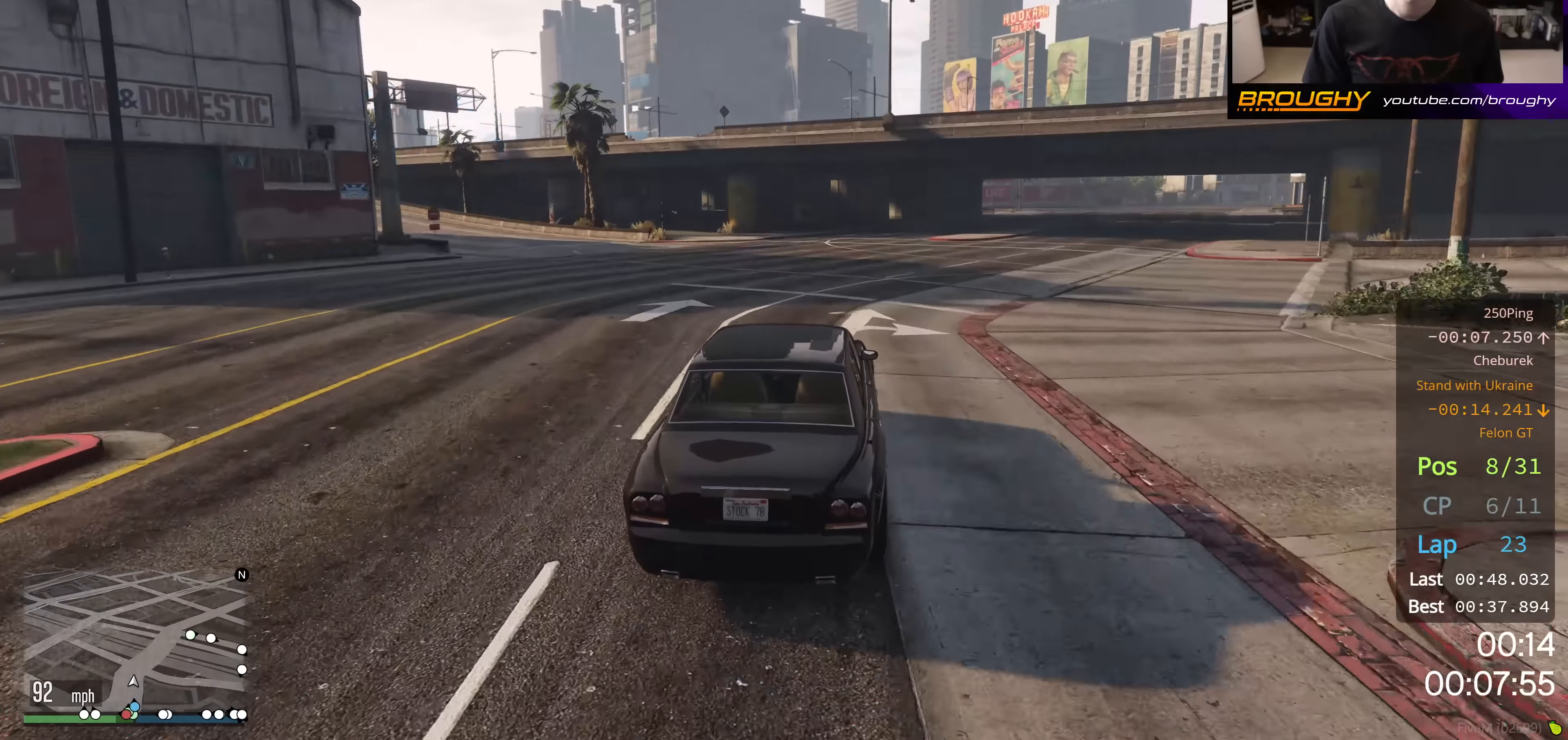
{"buttons": ["R2"], "left_stick": "center", "right_stick": "center", "events": [[167, "left_stick", "center"]]}
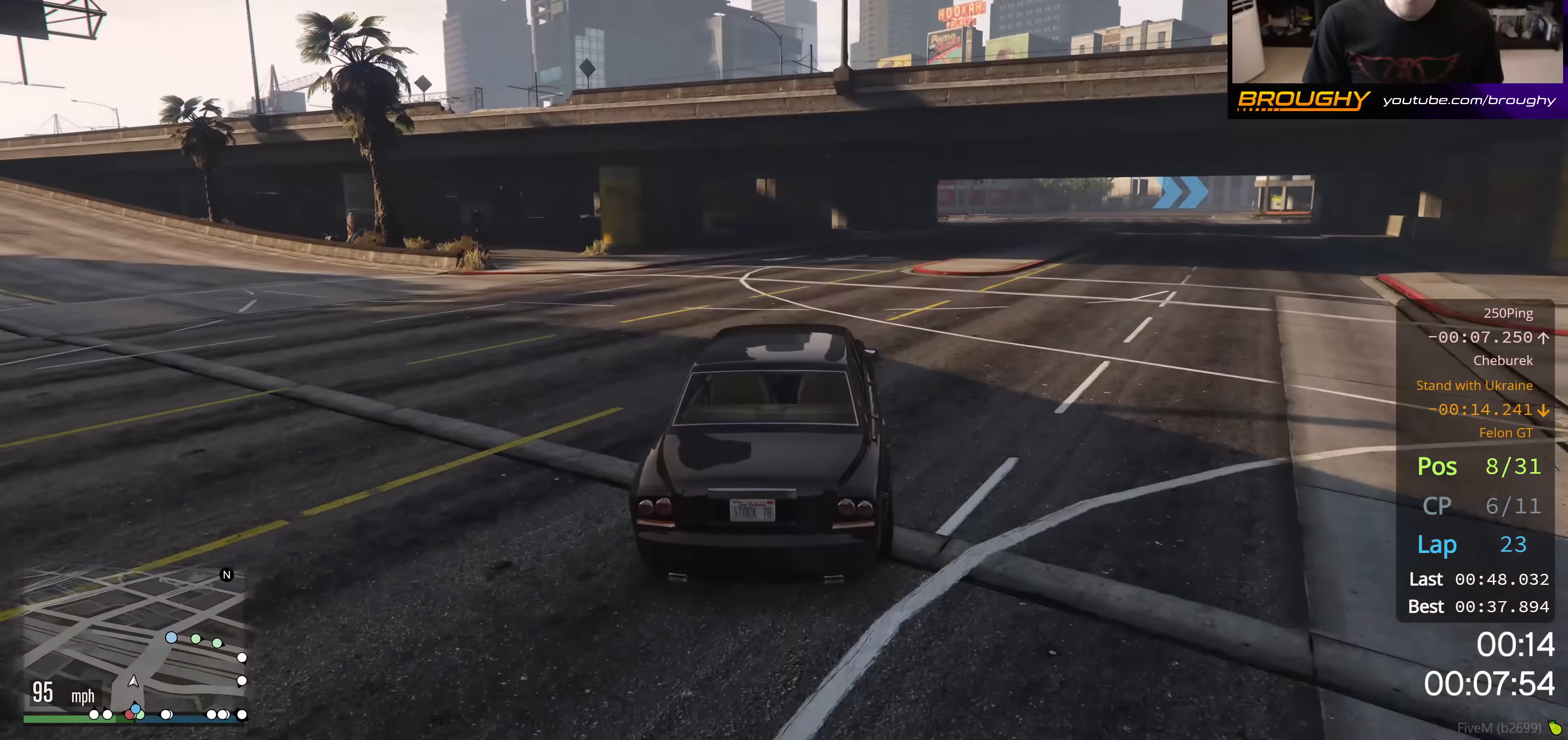
{"buttons": ["R2"], "left_stick": "center", "right_stick": "center", "events": [[267, "left_stick", "right"], [467, "left_stick", "center"]]}
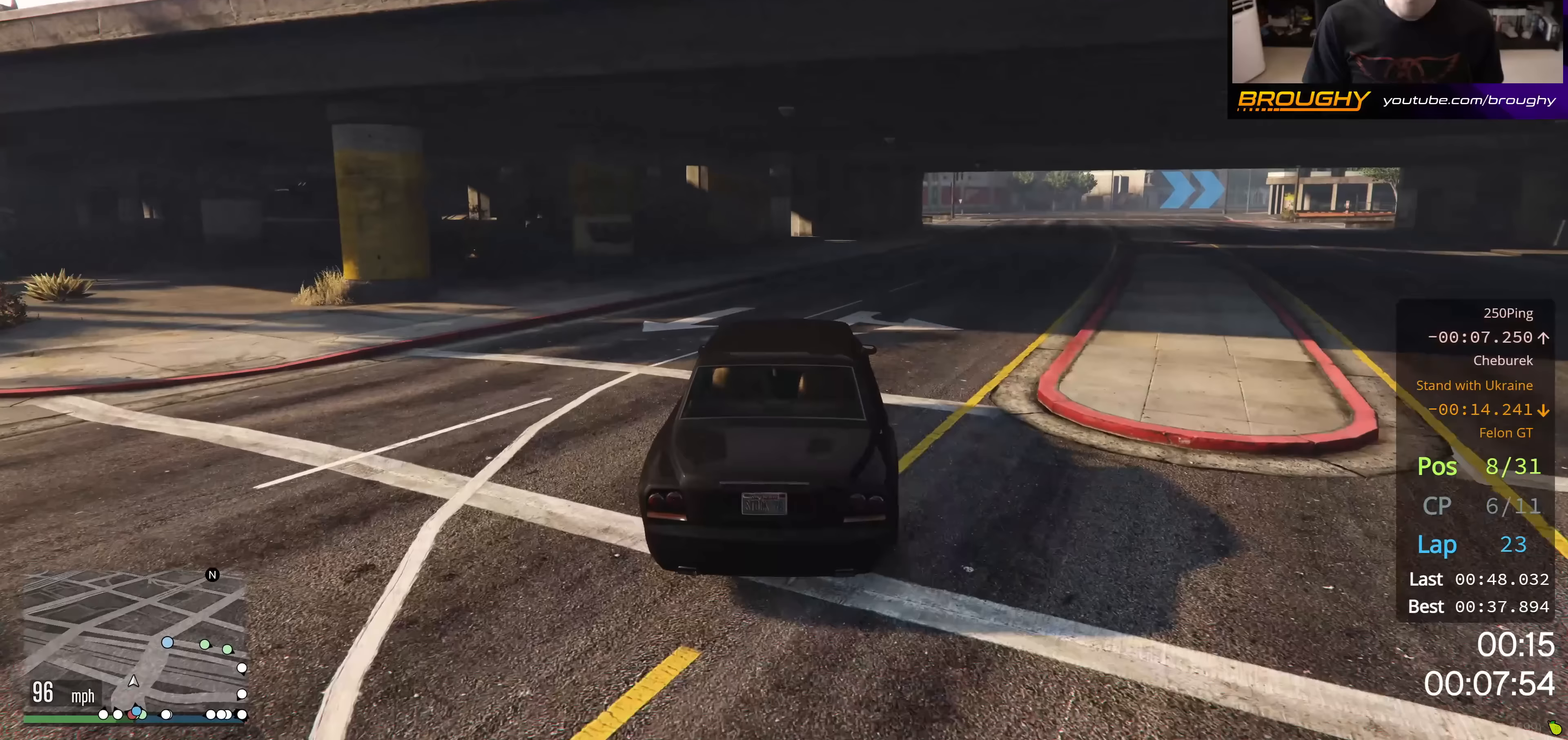
{"buttons": ["R2"], "left_stick": "right", "right_stick": "center", "events": [[67, "left_stick", "right"]]}
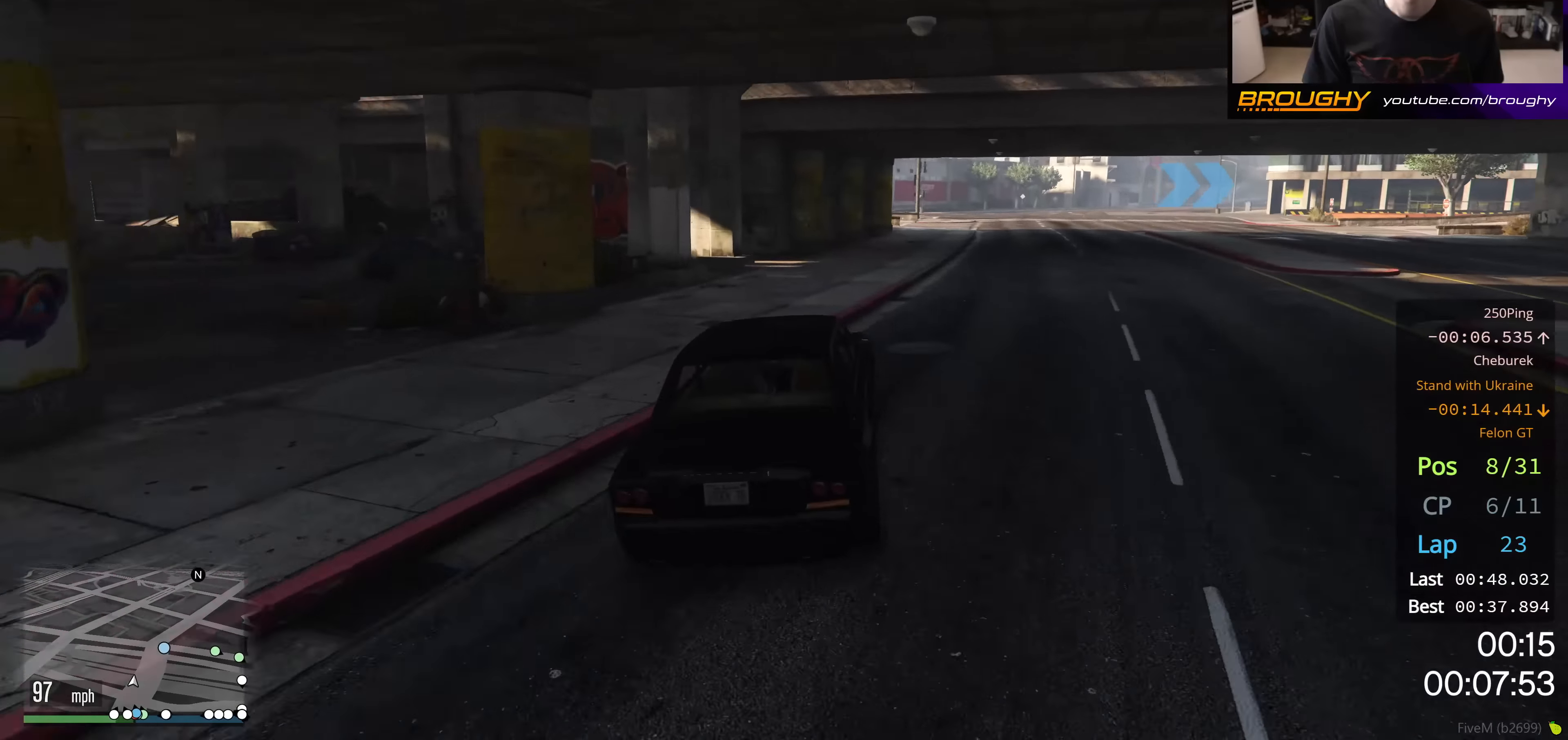
{"buttons": [], "left_stick": "right", "right_stick": "center", "events": [[166, "R2", "up"], [250, "left_stick", "center"], [350, "left_stick", "right"]]}
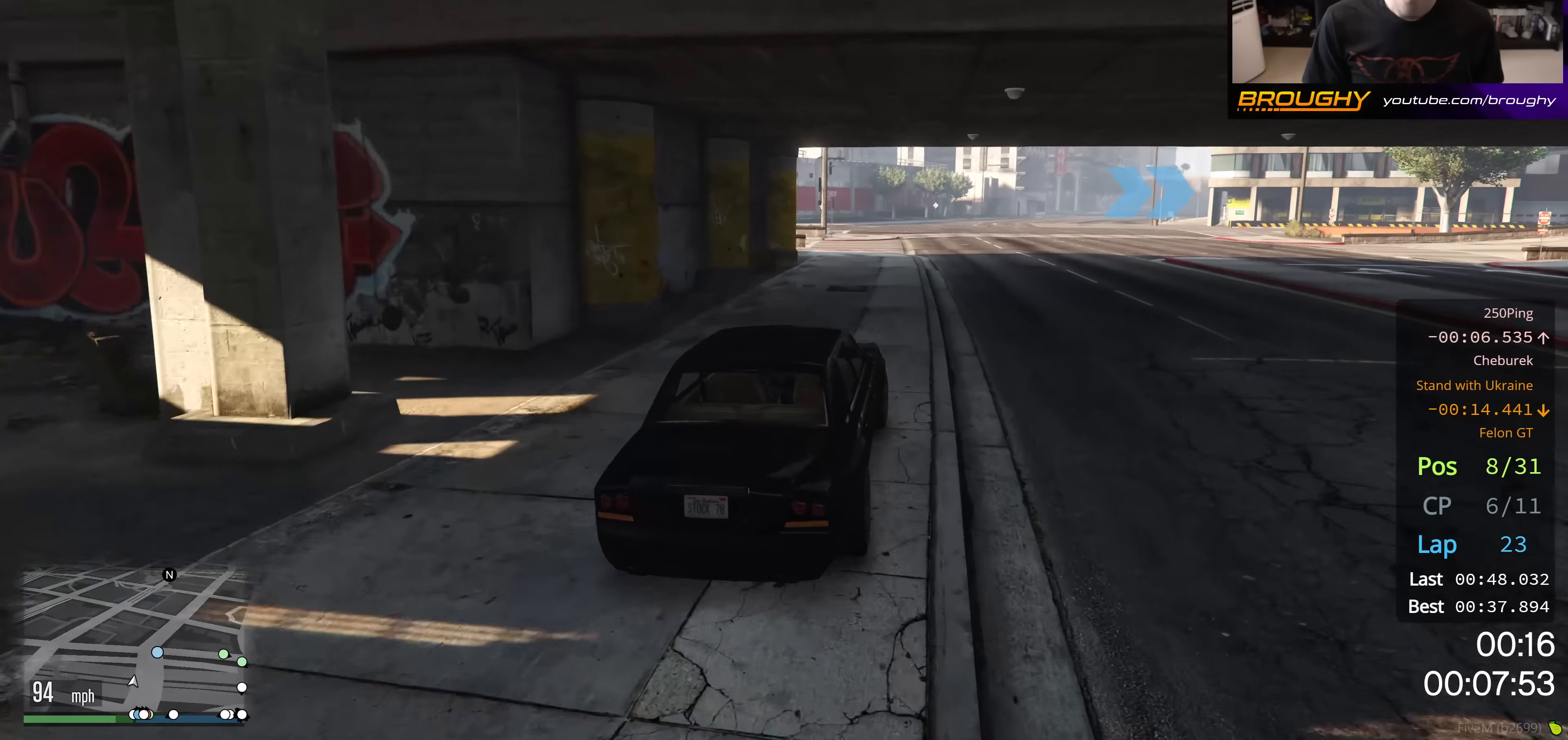
{"buttons": ["R2"], "left_stick": "right", "right_stick": "center", "events": [[33, "left_stick", "center"], [133, "left_stick", "right"], [184, "R2", "down"], [284, "left_stick", "down-right"], [384, "left_stick", "right"]]}
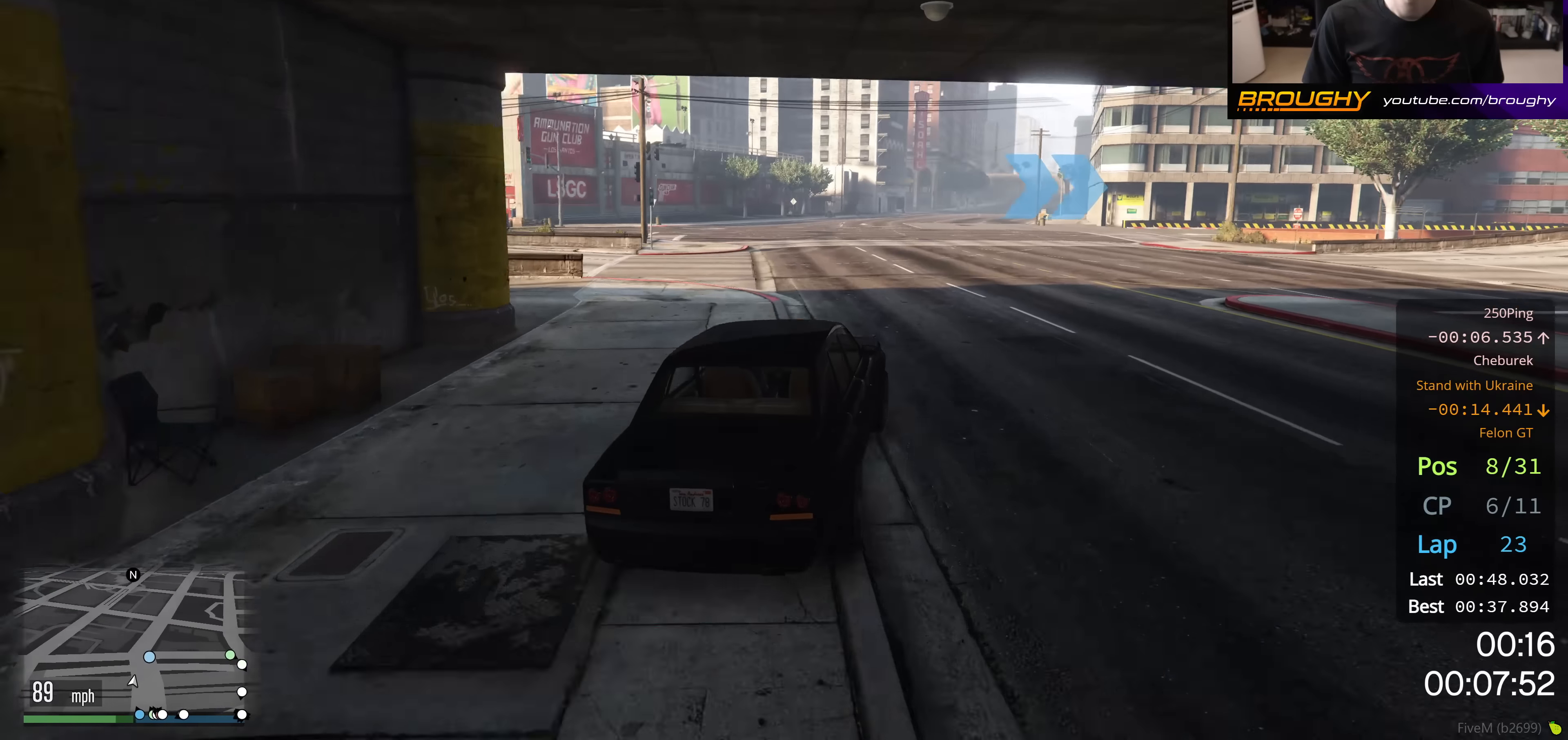
{"buttons": ["R2"], "left_stick": "right", "right_stick": "center", "events": [[50, "R2", "up"], [233, "left_stick", "center"], [300, "left_stick", "right"], [483, "R2", "down"]]}
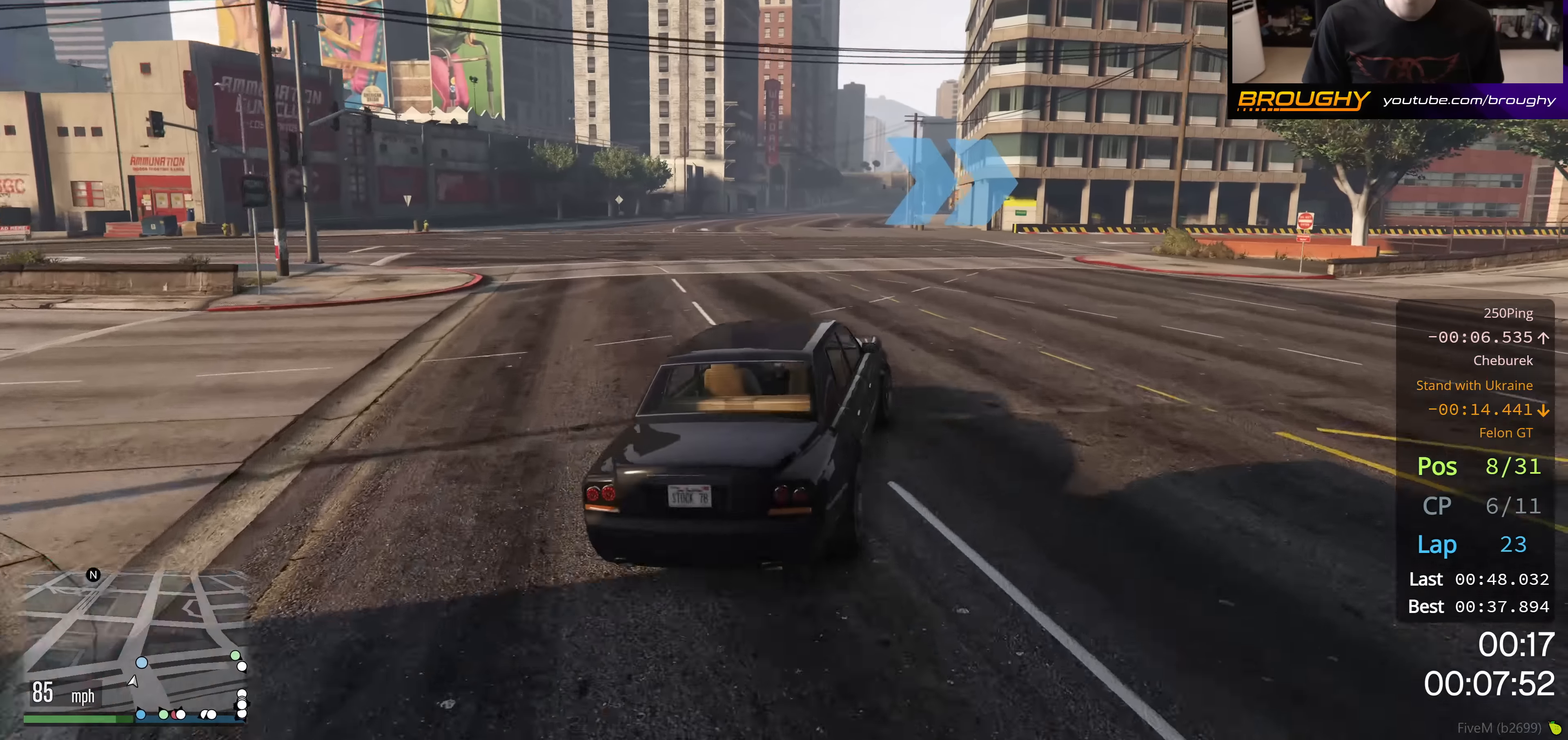
{"buttons": ["R2"], "left_stick": "right", "right_stick": "center", "events": []}
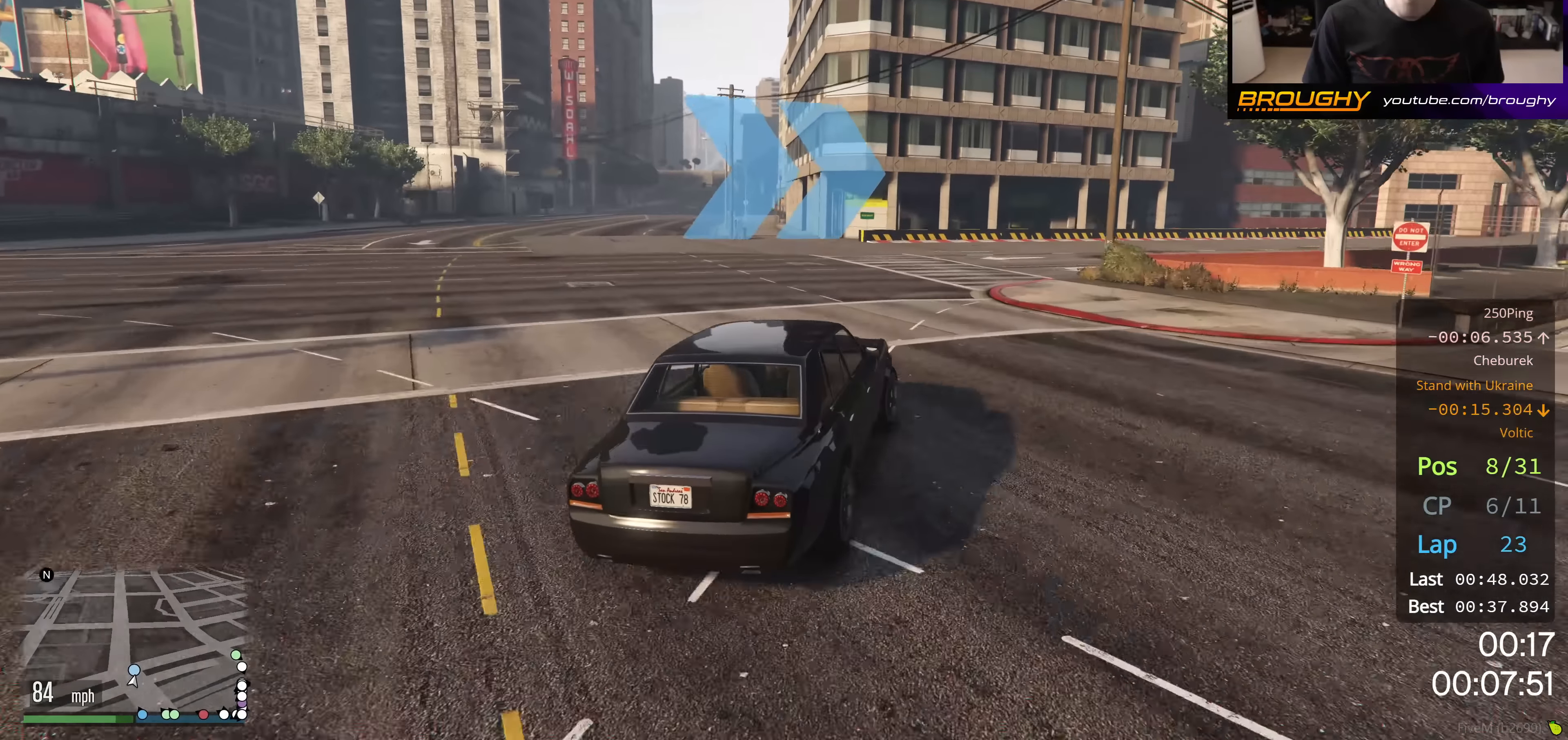
{"buttons": ["R2"], "left_stick": "right", "right_stick": "center", "events": []}
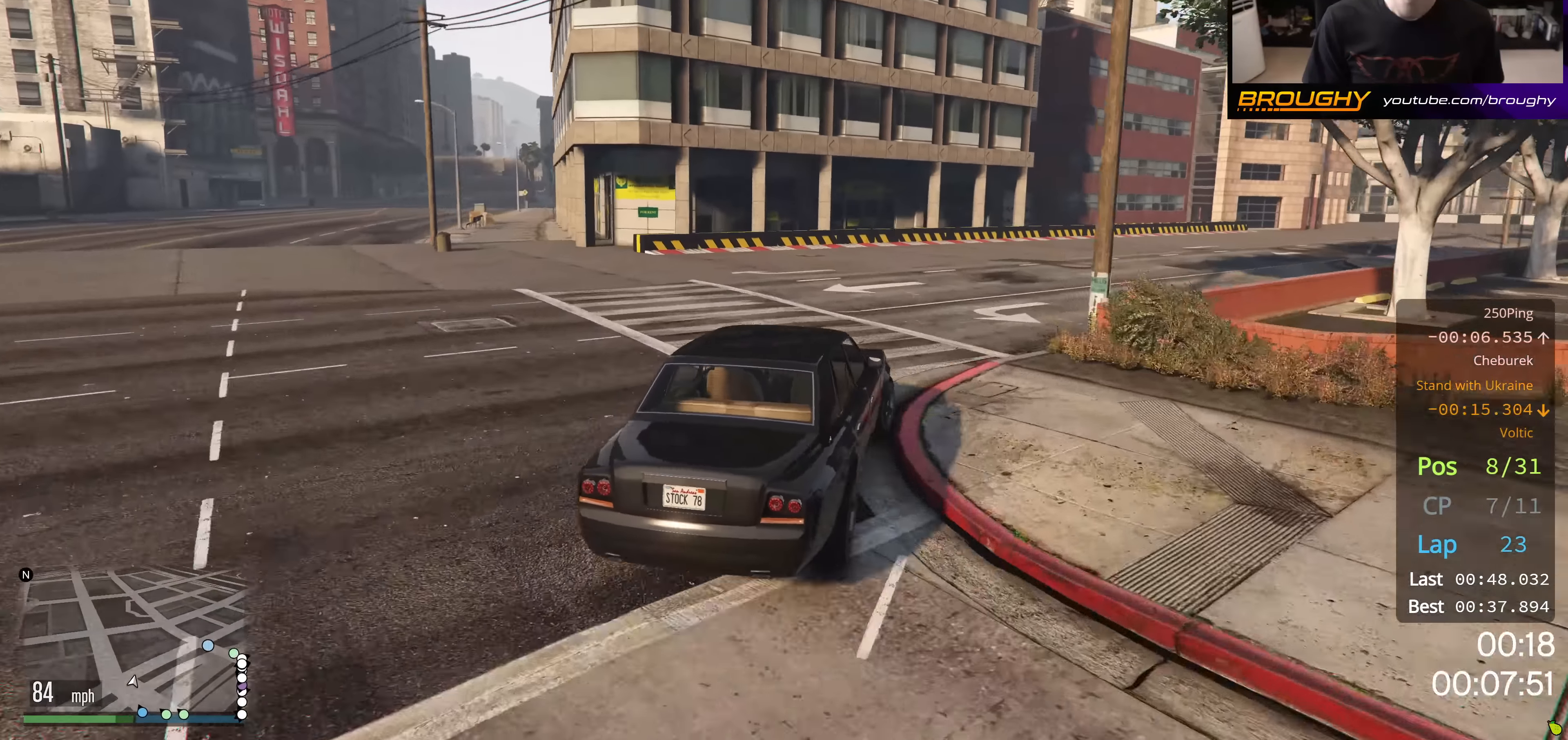
{"buttons": ["R2"], "left_stick": "center", "right_stick": "center", "events": [[367, "left_stick", "center"]]}
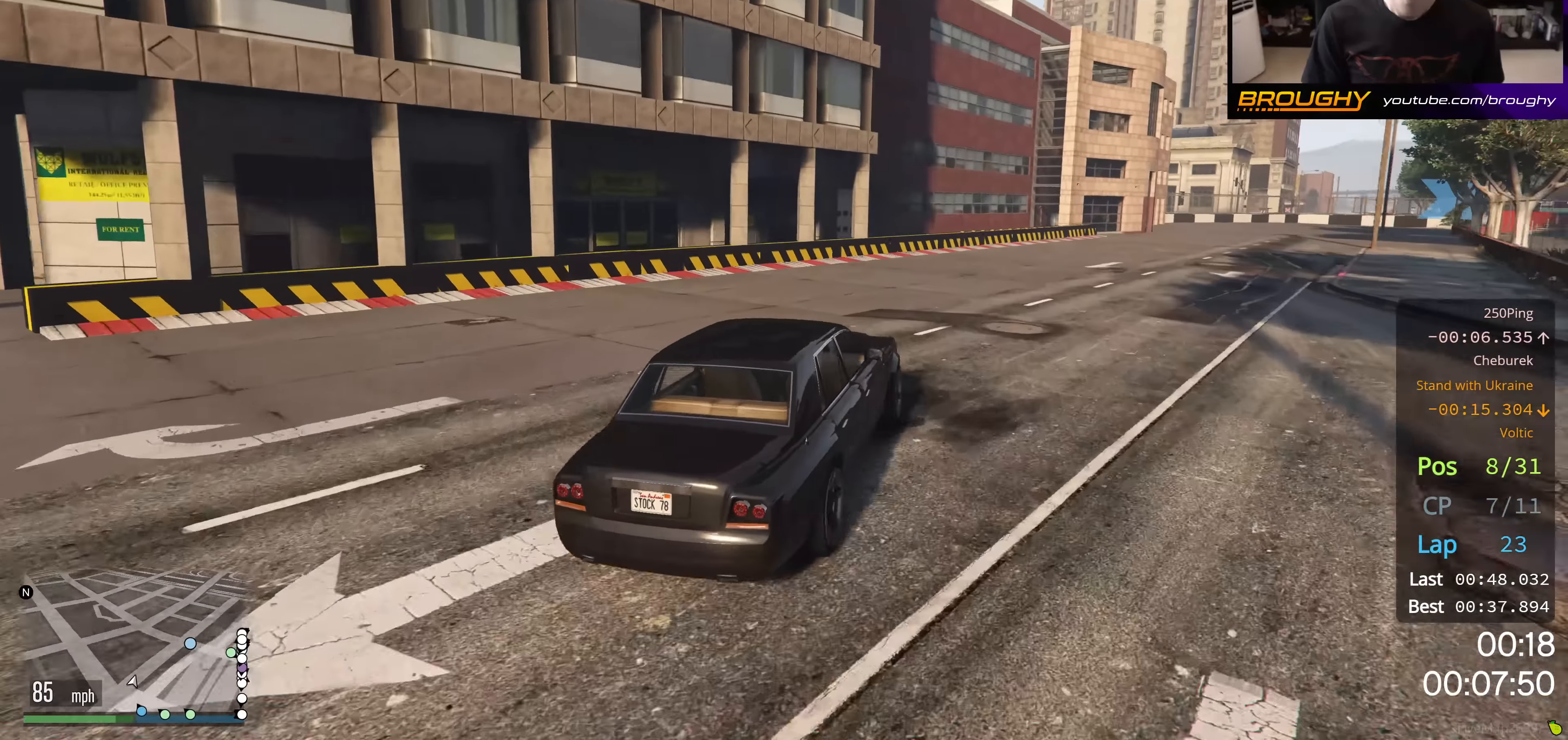
{"buttons": ["R2"], "left_stick": "down-right", "right_stick": "center", "events": [[33, "left_stick", "right"], [266, "left_stick", "center"], [400, "left_stick", "right"], [467, "left_stick", "down-right"]]}